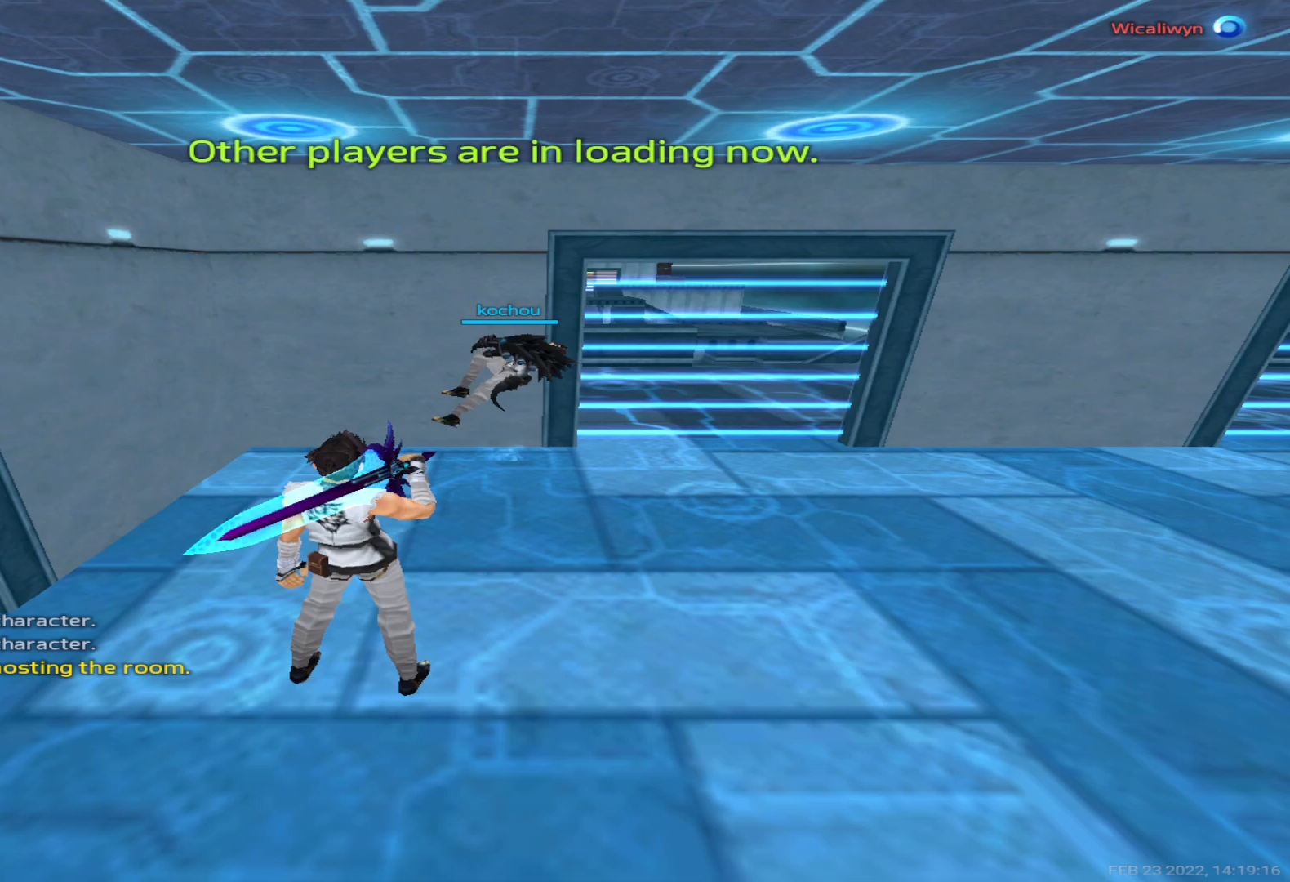
Gameplay with keyboard; each line is a JSON object with the keys held at the frame after it. "events" lists presses ("down") and releases ("up") of "1", "2", "3", "4", "5", "a", "alt", "b", "c", "ctrl", "d", "e", "f", "g", "q", "r", "s", "shift", "space", "t", "tab", "v", "w", "x" and "z" between this image and that frame as [ms after this image, input, new state], when the widget could be followed in between. No other keys are recorded. Mouse input is not recorded.
{"keys": ["w"], "events": [[400, "w", "down"]]}
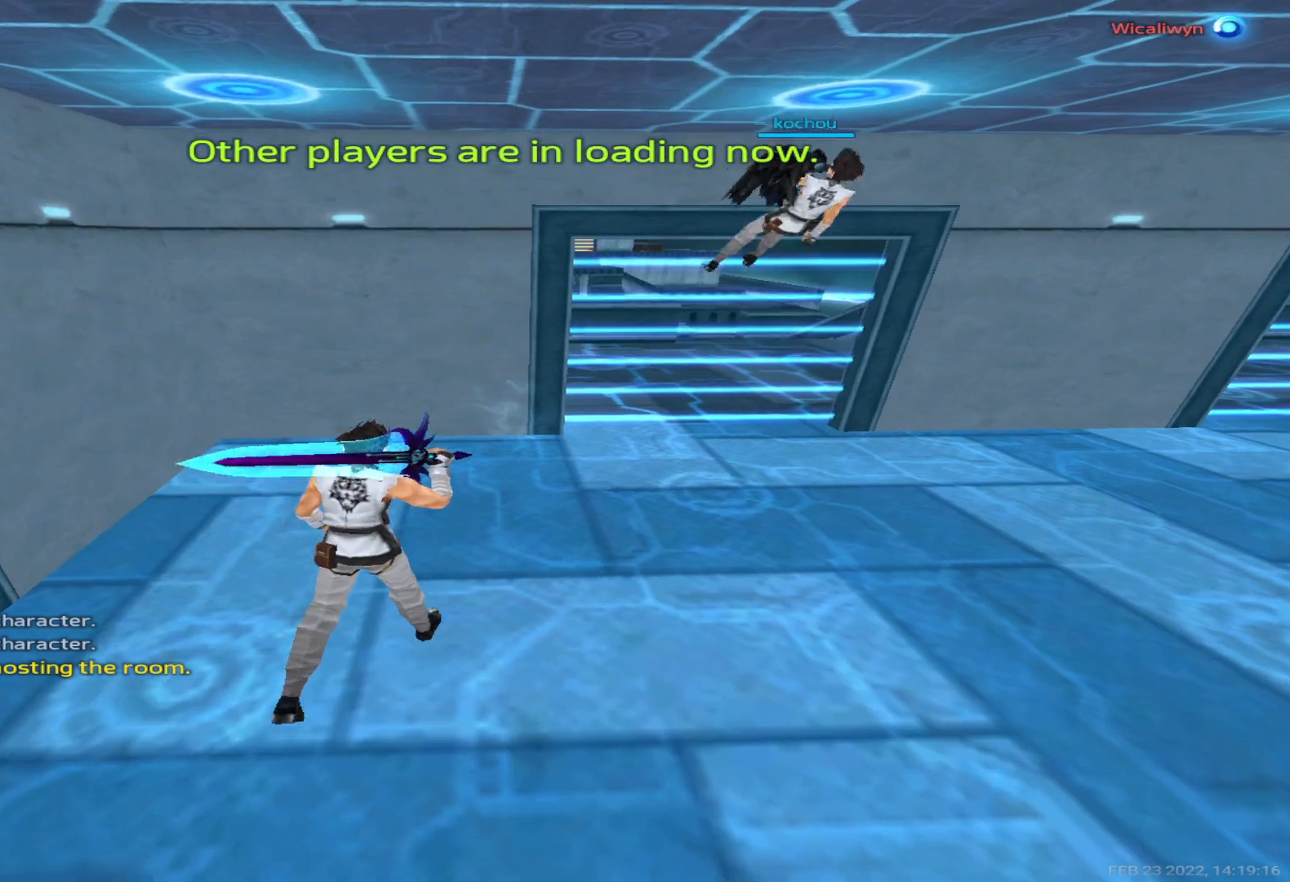
{"keys": ["alt", "tab"], "events": [[117, "w", "up"], [183, "alt", "down"], [200, "tab", "down"], [317, "tab", "up"], [450, "tab", "down"]]}
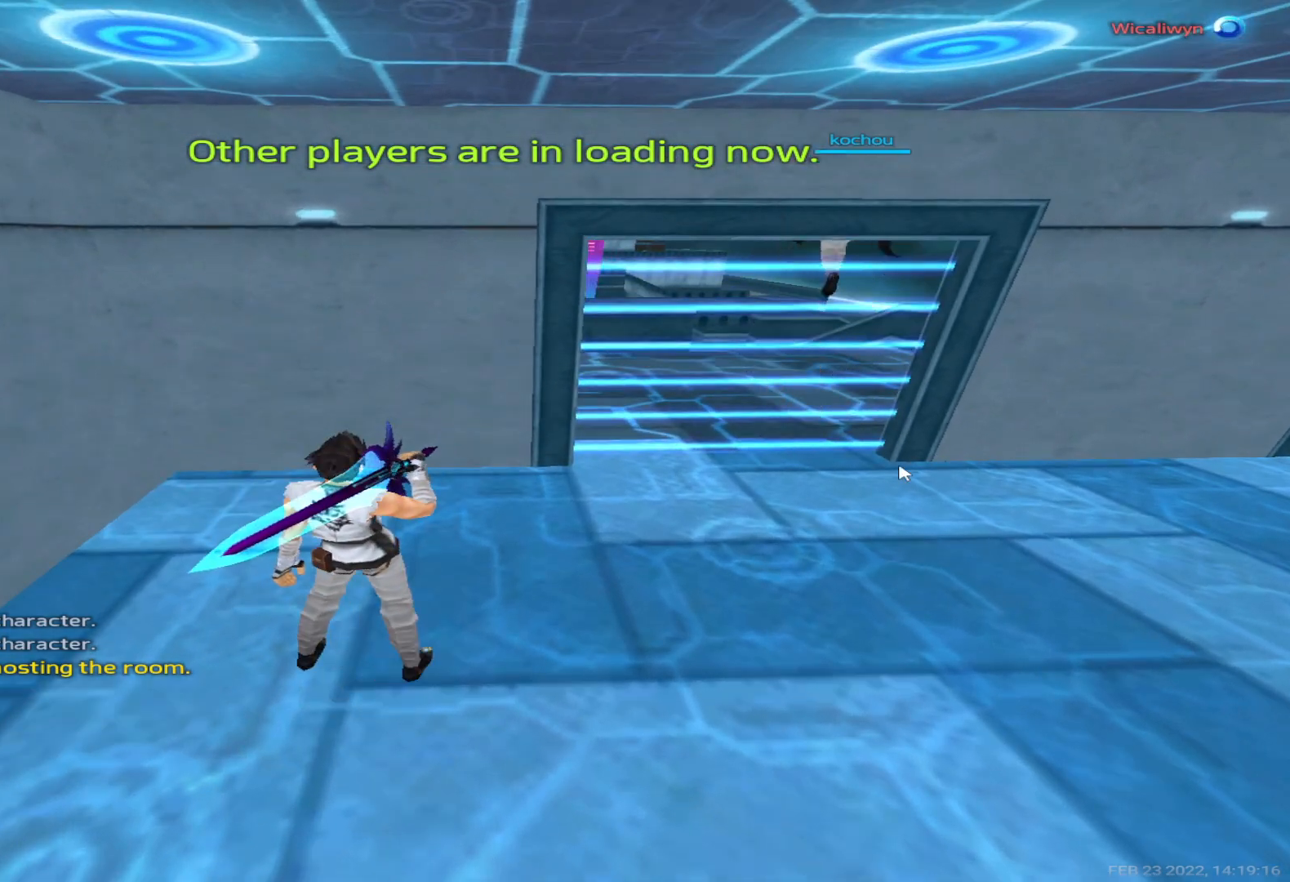
{"keys": [], "events": [[17, "alt", "up"], [67, "tab", "up"]]}
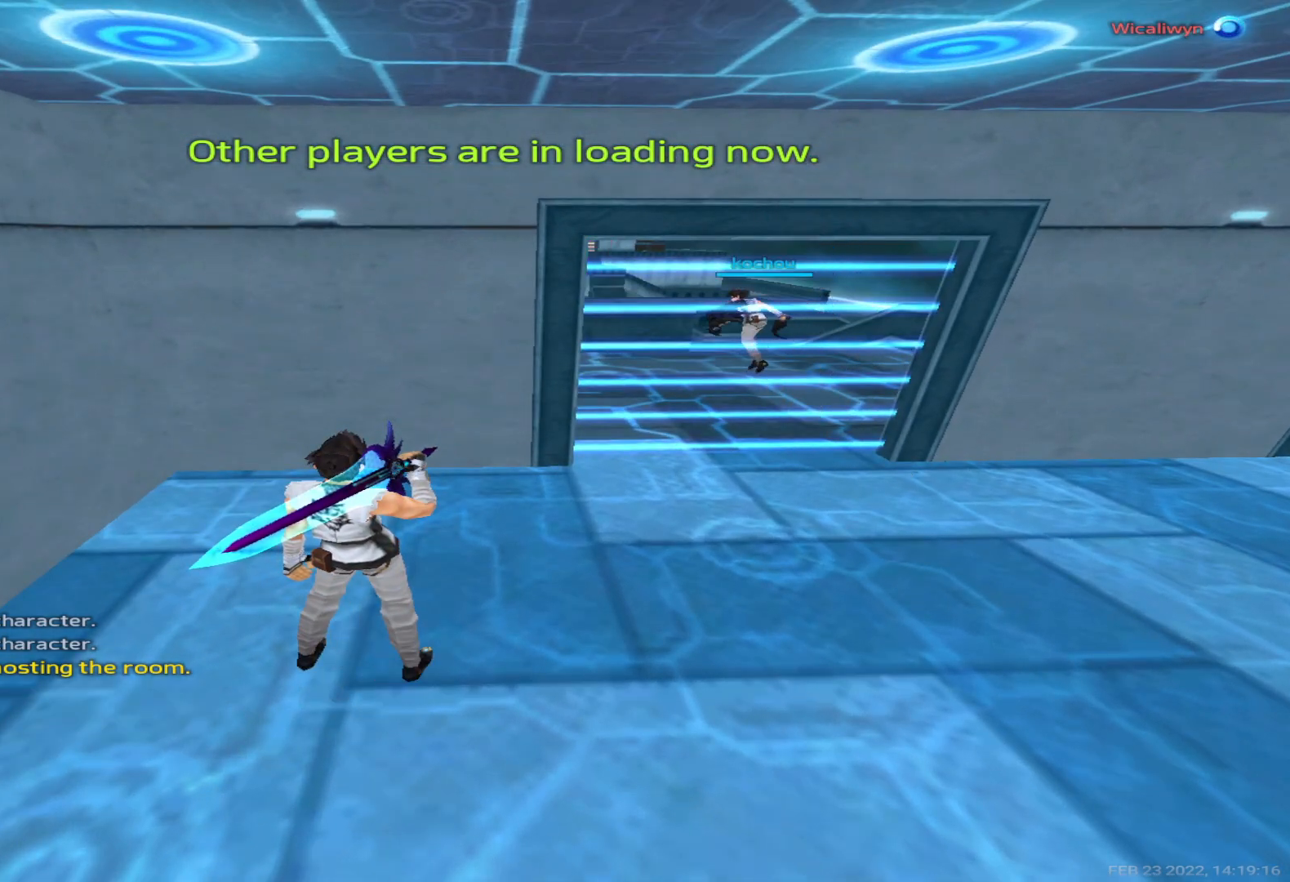
{"keys": [], "events": []}
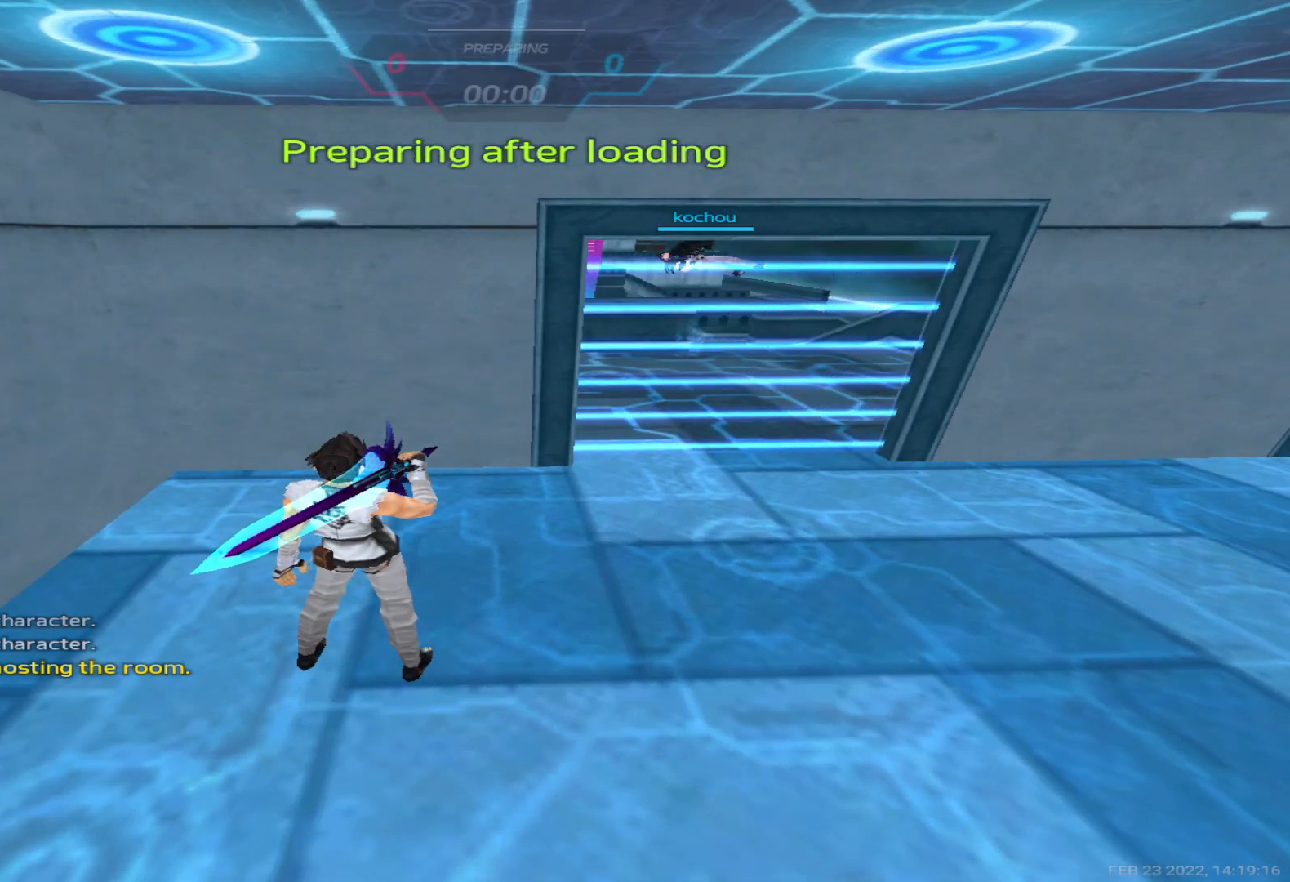
{"keys": ["d", "w"], "events": [[317, "w", "down"], [333, "d", "down"]]}
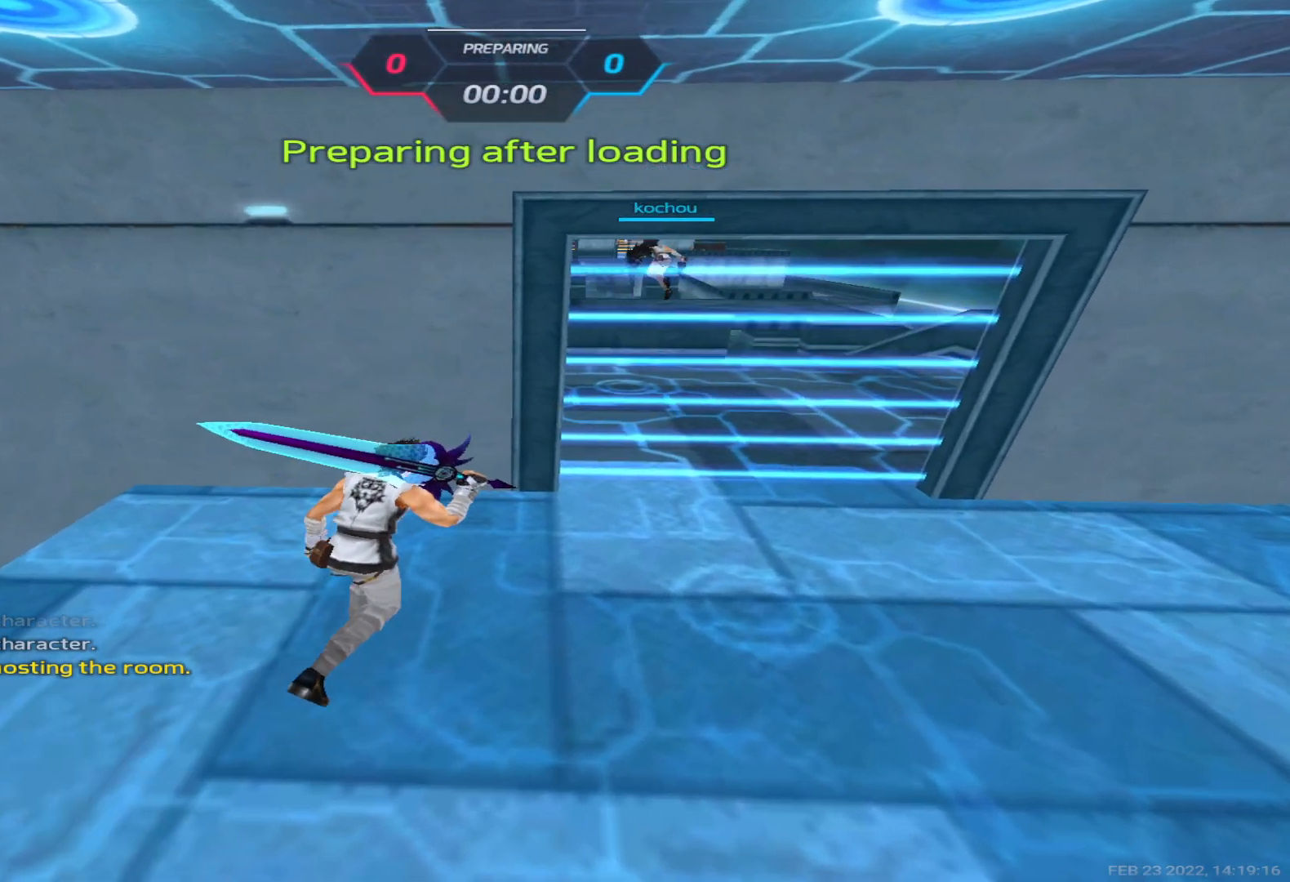
{"keys": ["d", "tab"], "events": [[150, "tab", "down"], [333, "w", "up"]]}
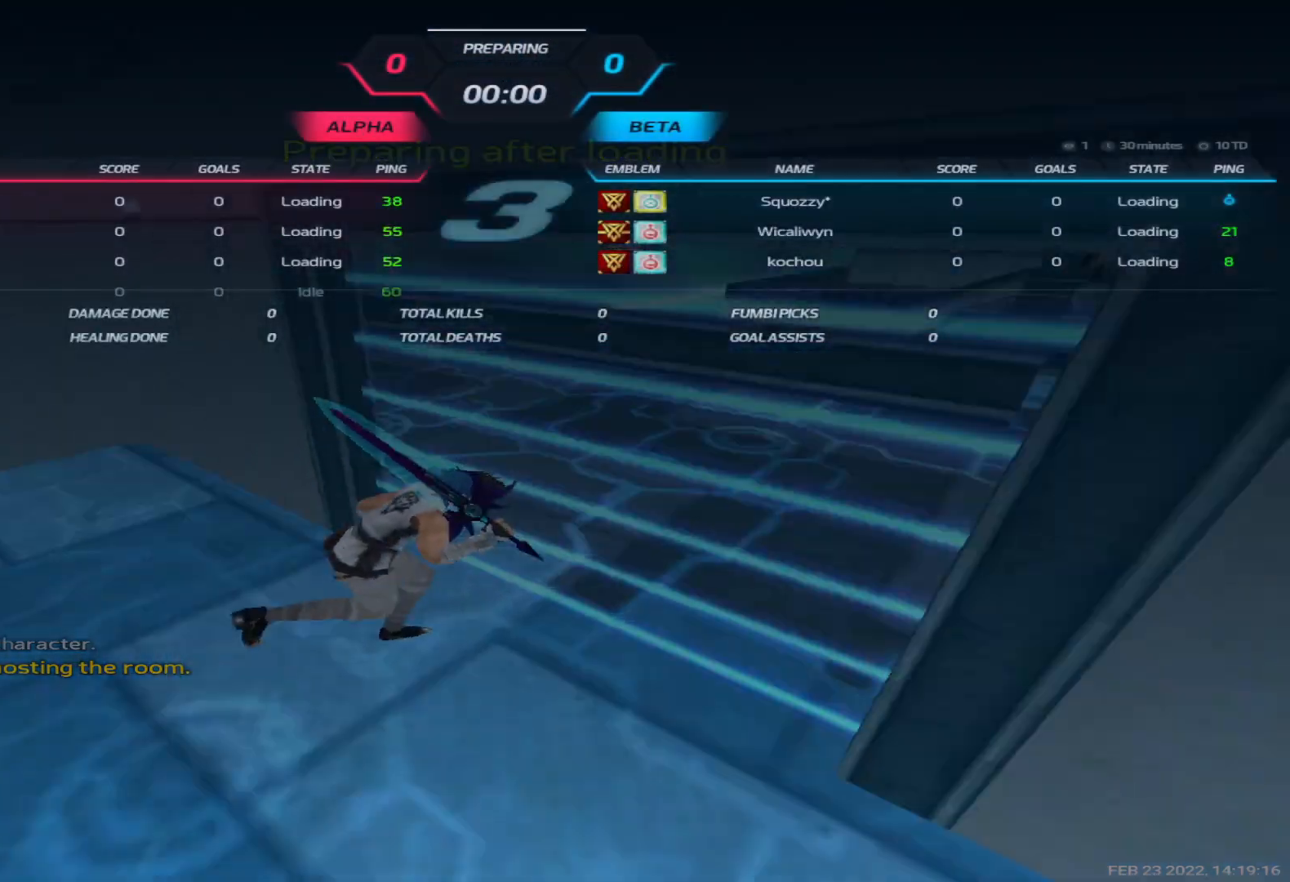
{"keys": ["d"], "events": [[317, "tab", "up"]]}
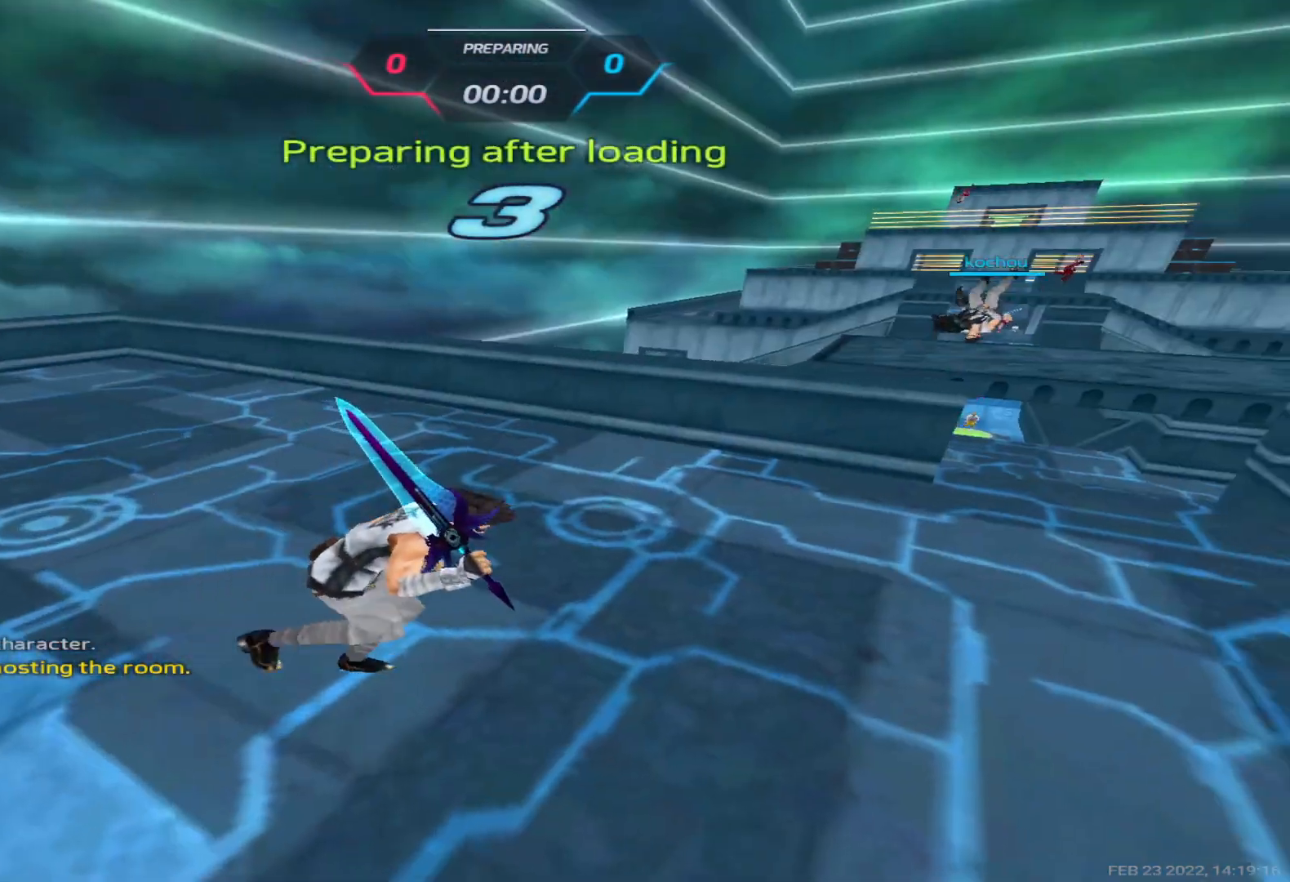
{"keys": ["d", "tab", "w"], "events": [[17, "w", "down"], [150, "space", "down"], [150, "w", "up"], [200, "w", "down"], [217, "tab", "down"], [267, "space", "up"]]}
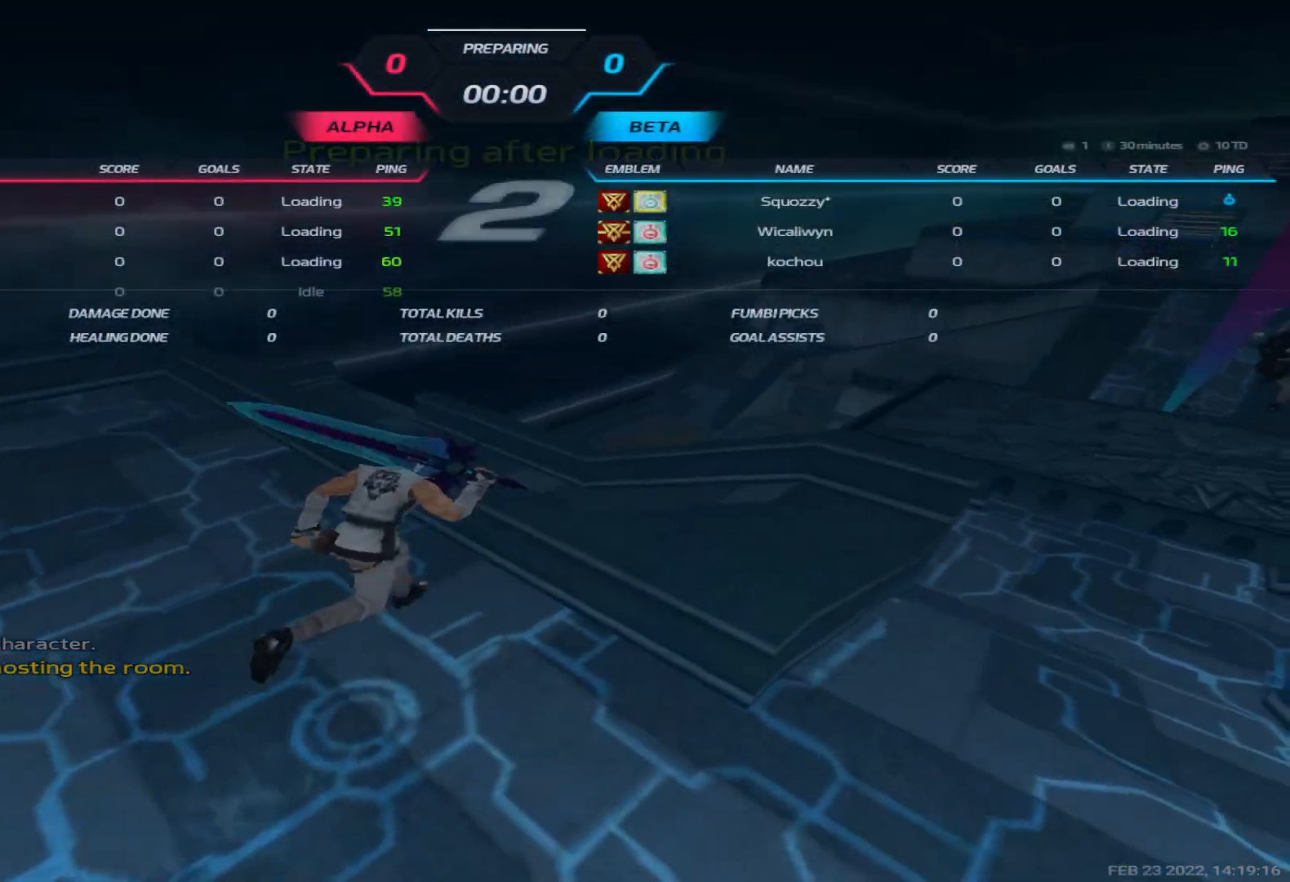
{"keys": ["d", "space", "tab", "w"], "events": [[200, "w", "up"], [350, "w", "down"], [417, "w", "up"], [467, "space", "down"], [500, "w", "down"]]}
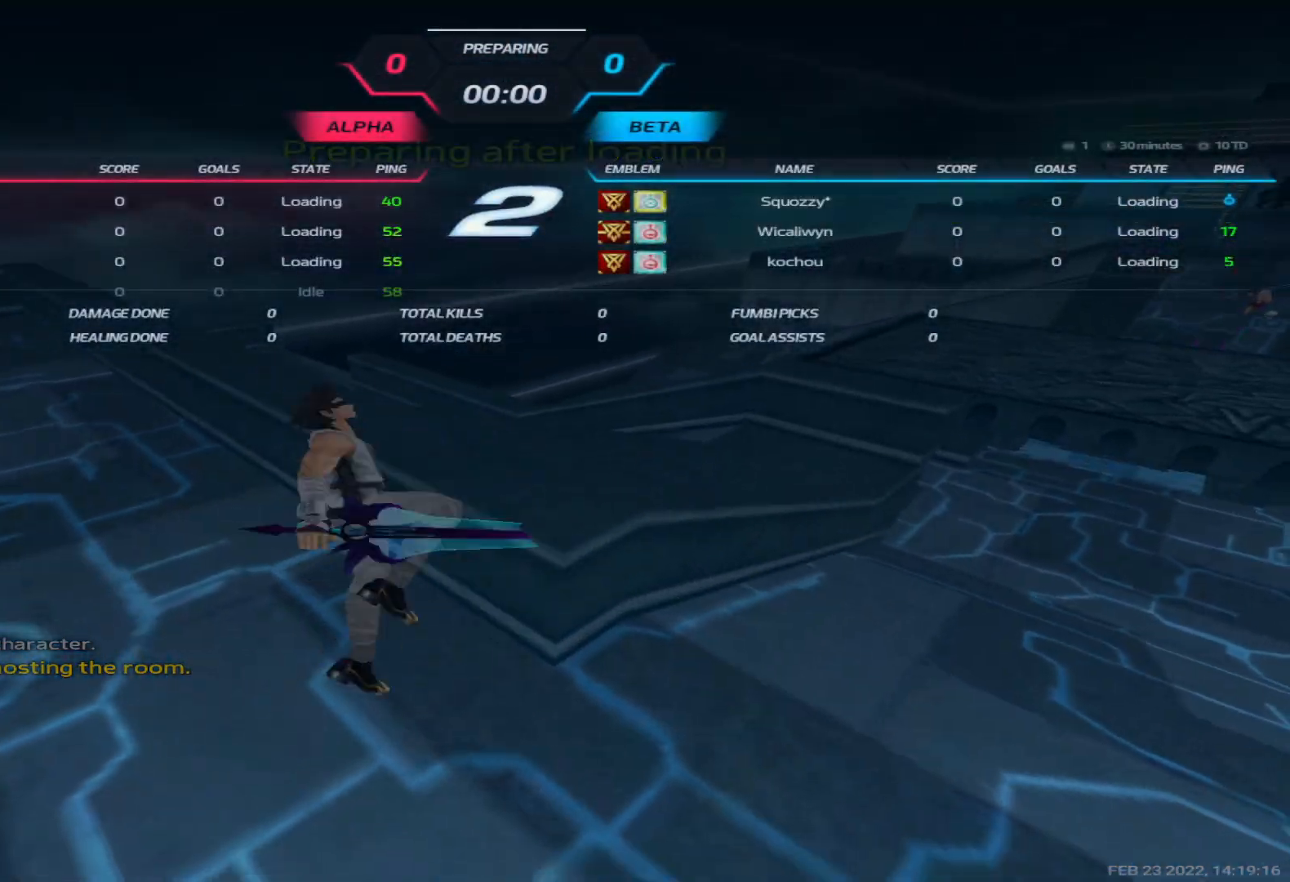
{"keys": ["d"], "events": [[67, "space", "up"], [317, "tab", "up"], [333, "w", "up"]]}
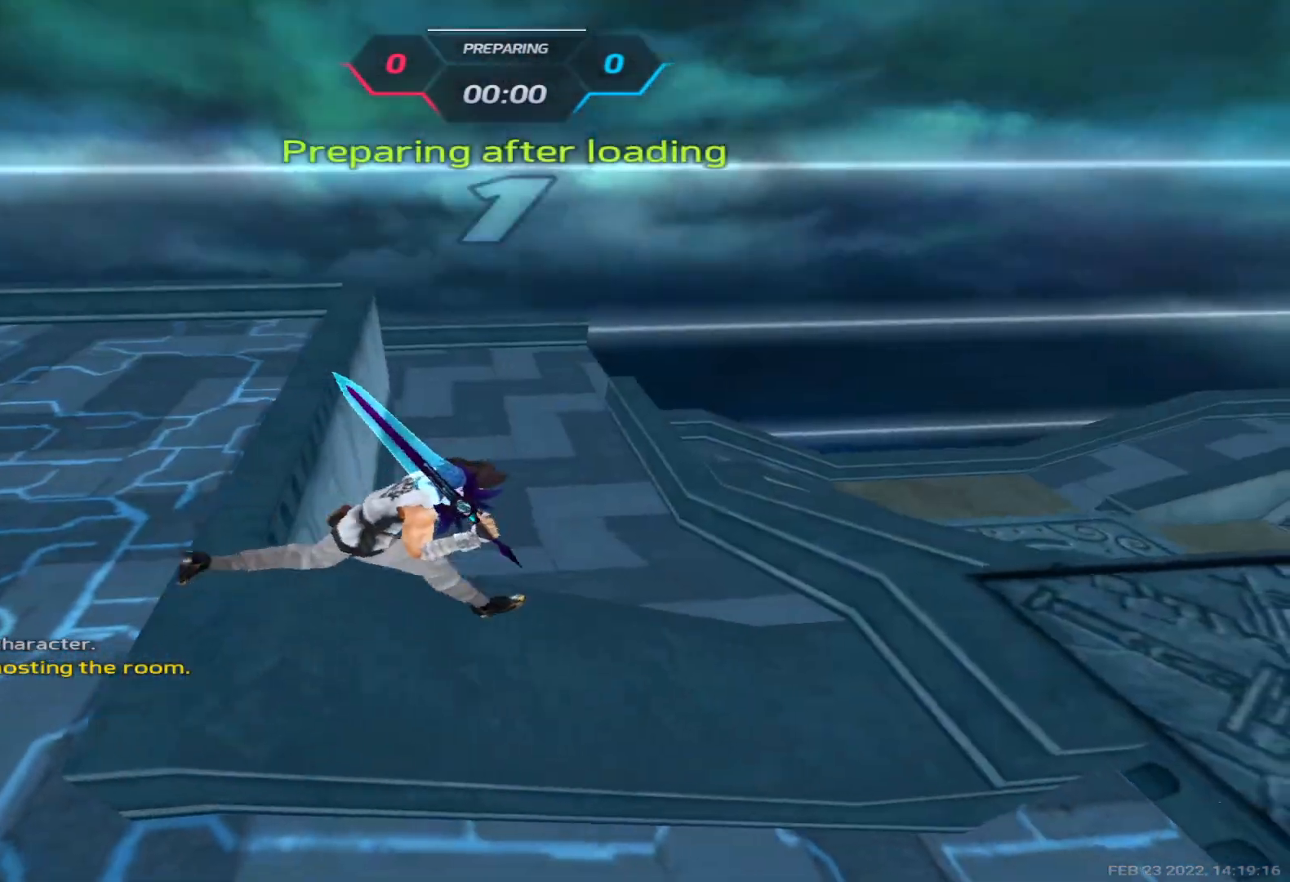
{"keys": ["d"], "events": []}
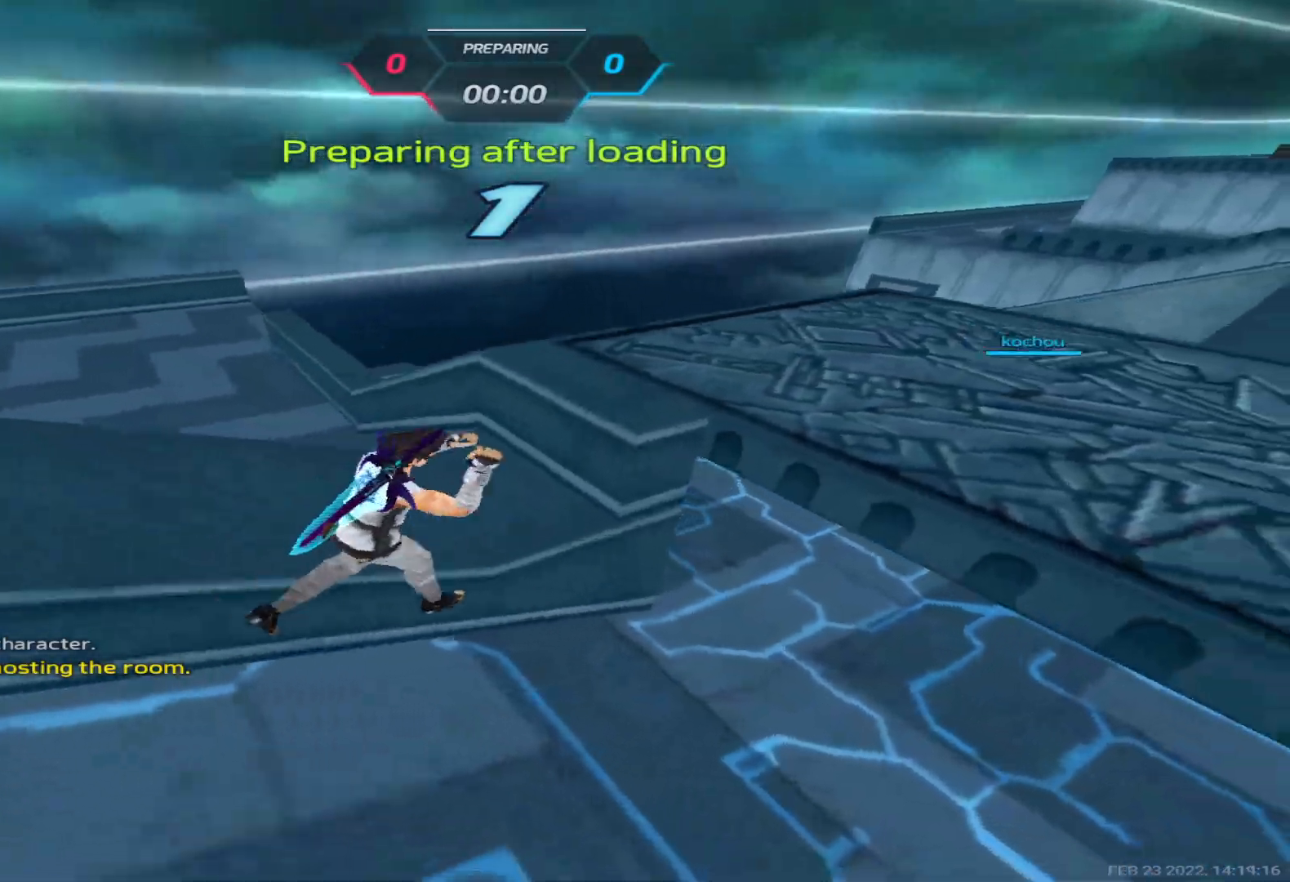
{"keys": ["d", "w"], "events": [[333, "w", "down"], [400, "w", "up"], [467, "w", "down"]]}
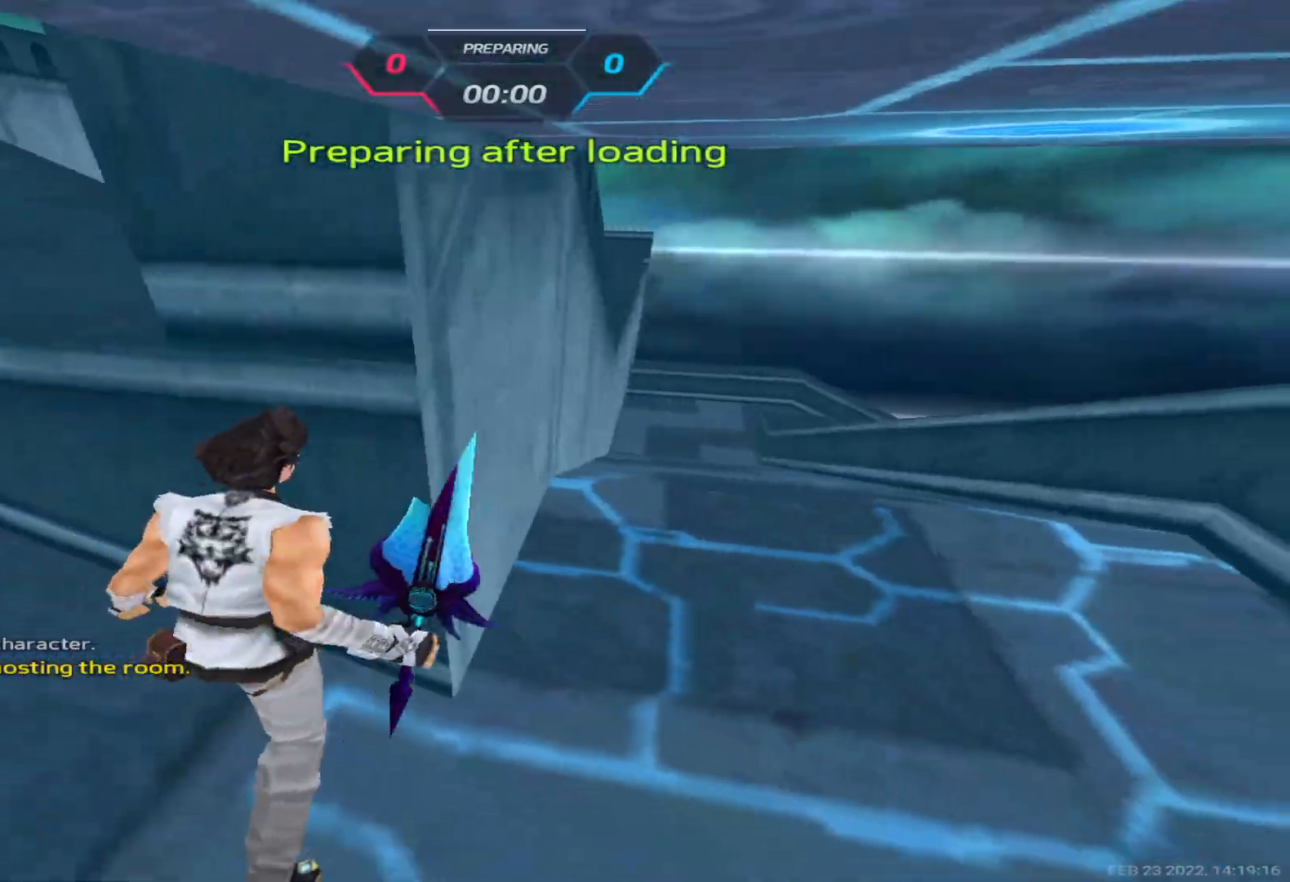
{"keys": ["d", "w"], "events": [[67, "w", "up"], [117, "w", "down"]]}
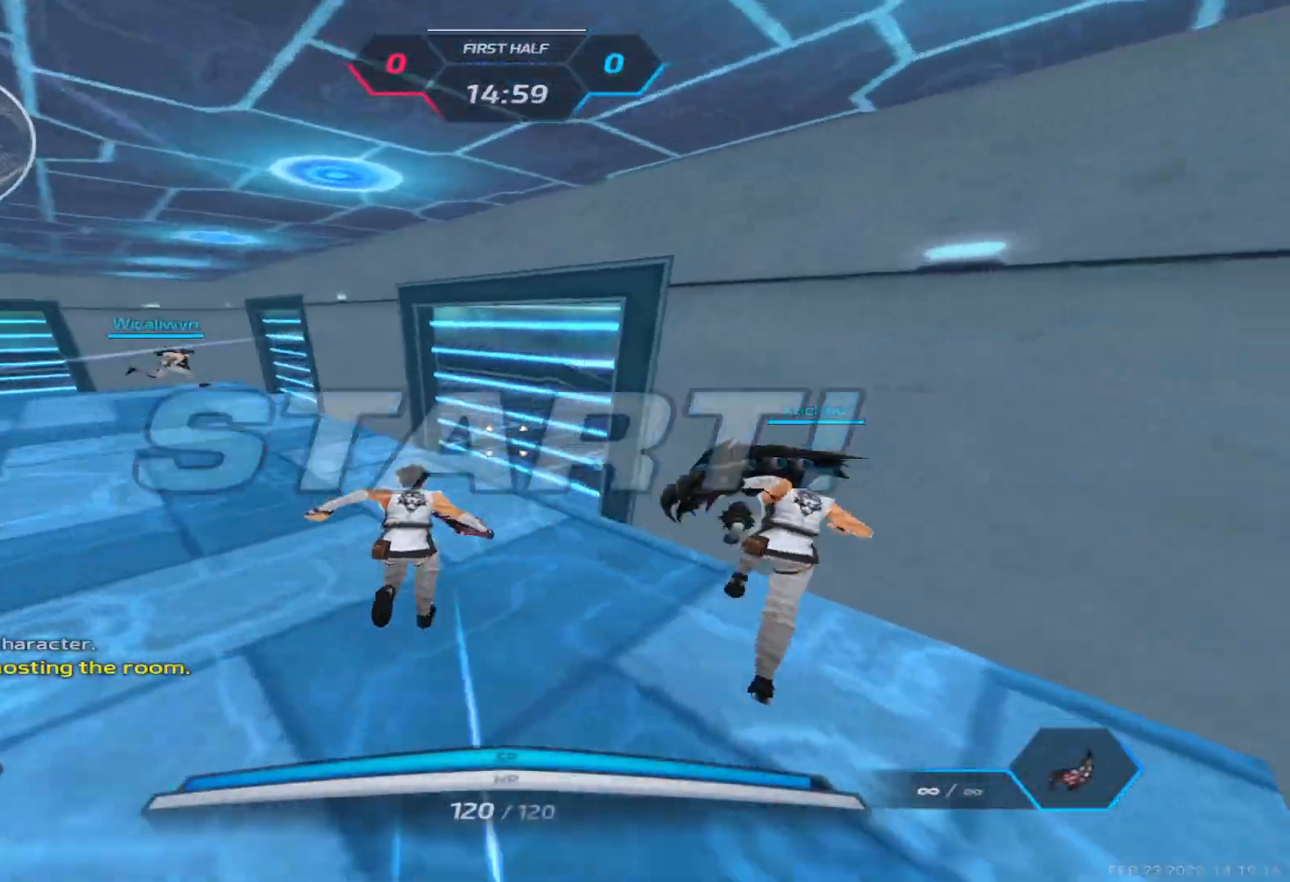
{"keys": ["d", "w"], "events": []}
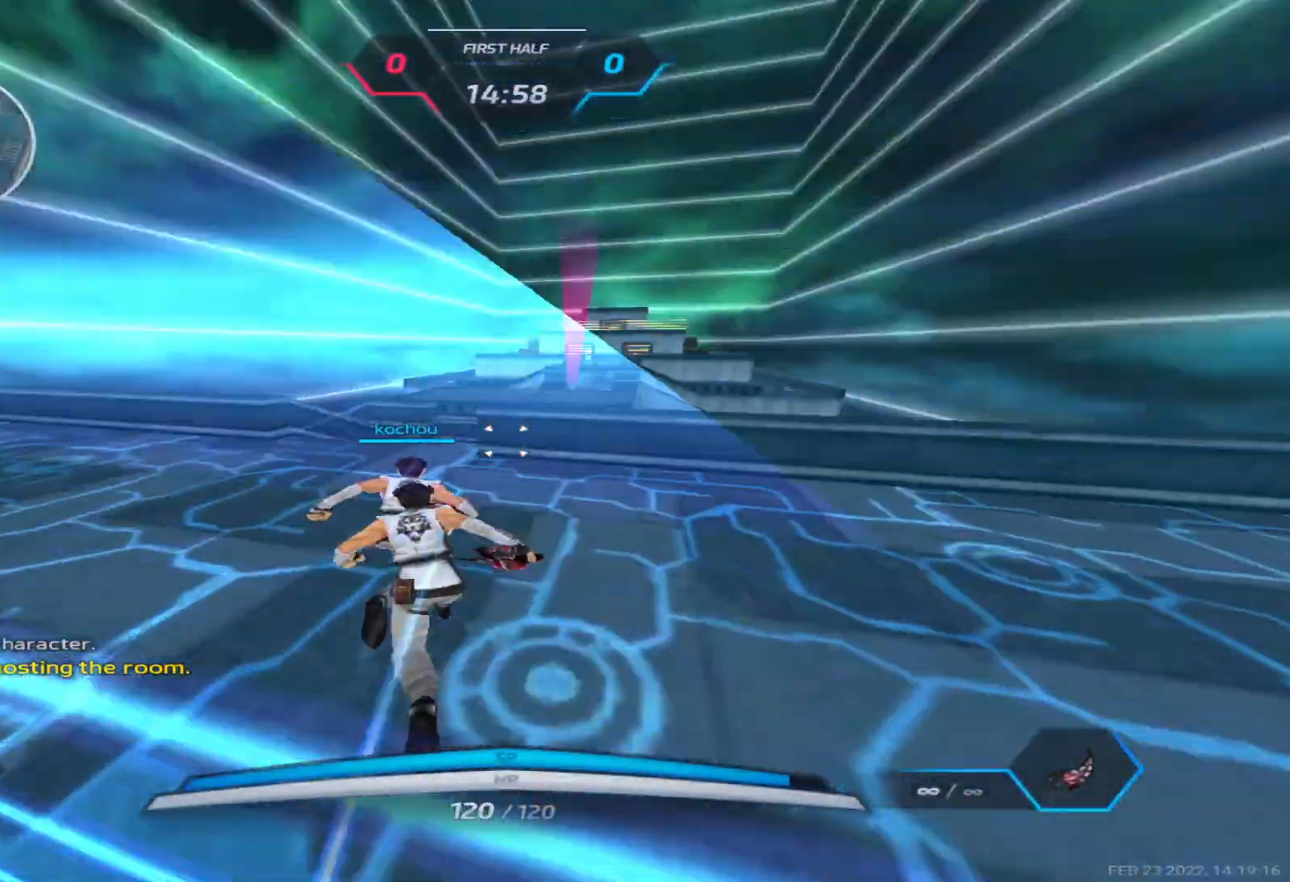
{"keys": ["d", "w"], "events": []}
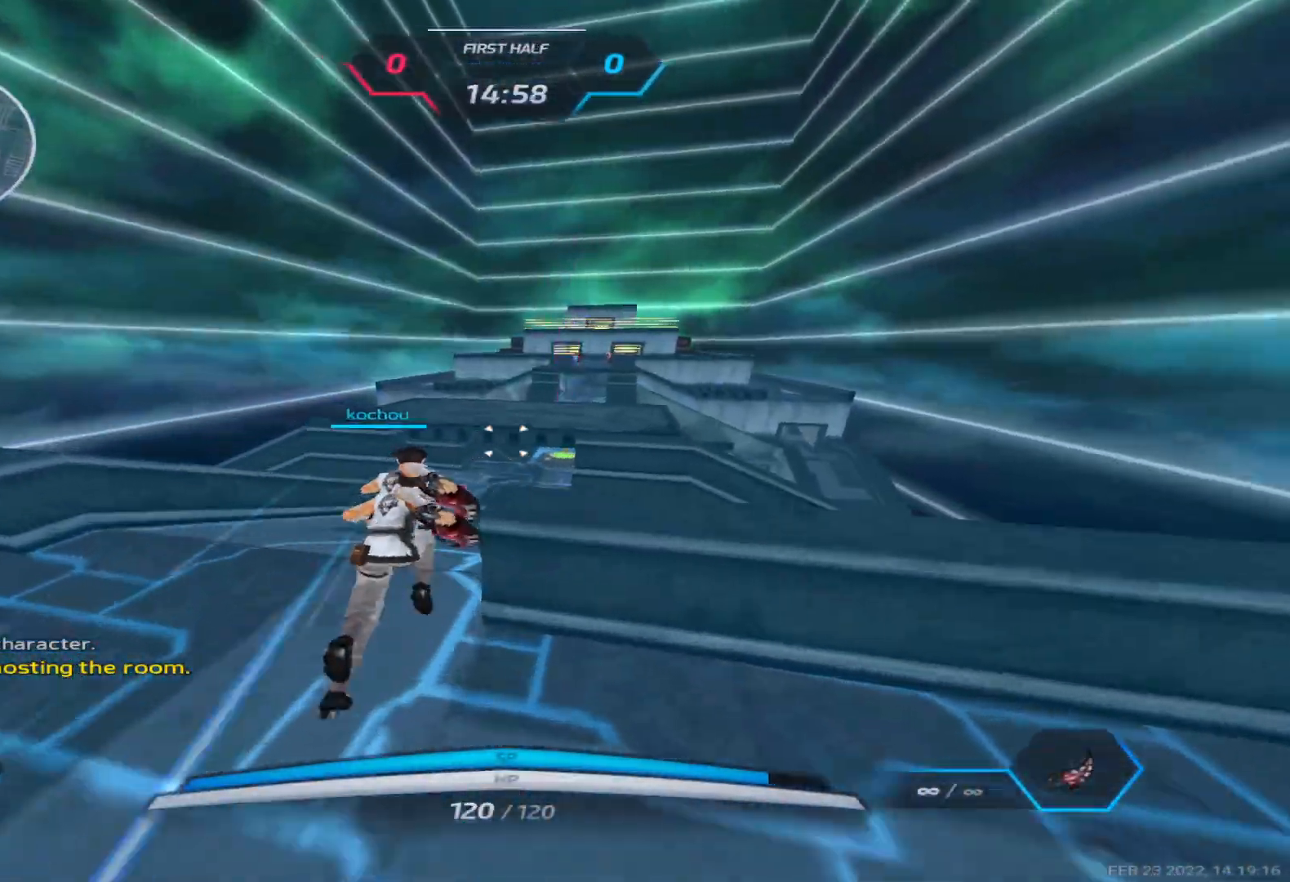
{"keys": ["w"], "events": [[83, "d", "up"]]}
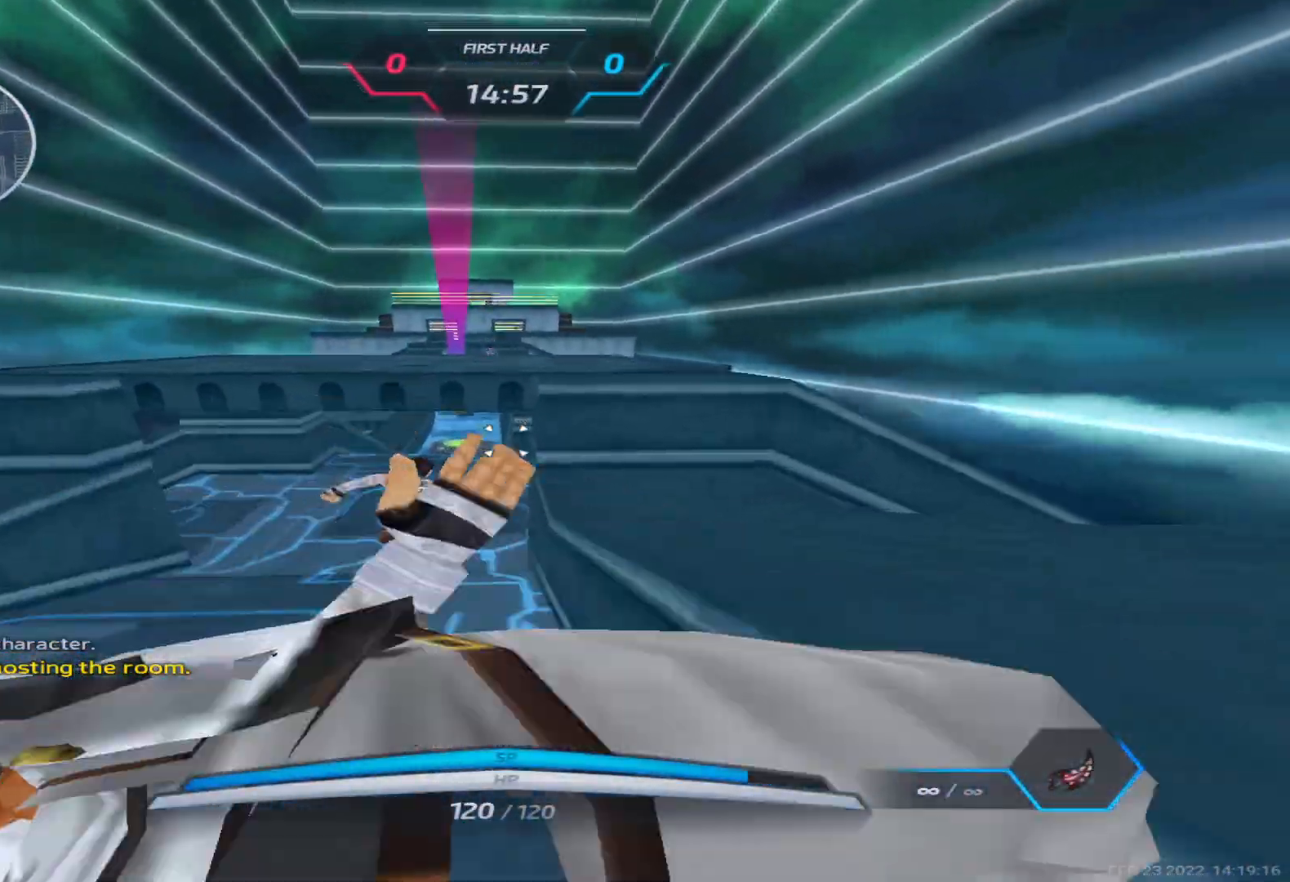
{"keys": ["w"], "events": []}
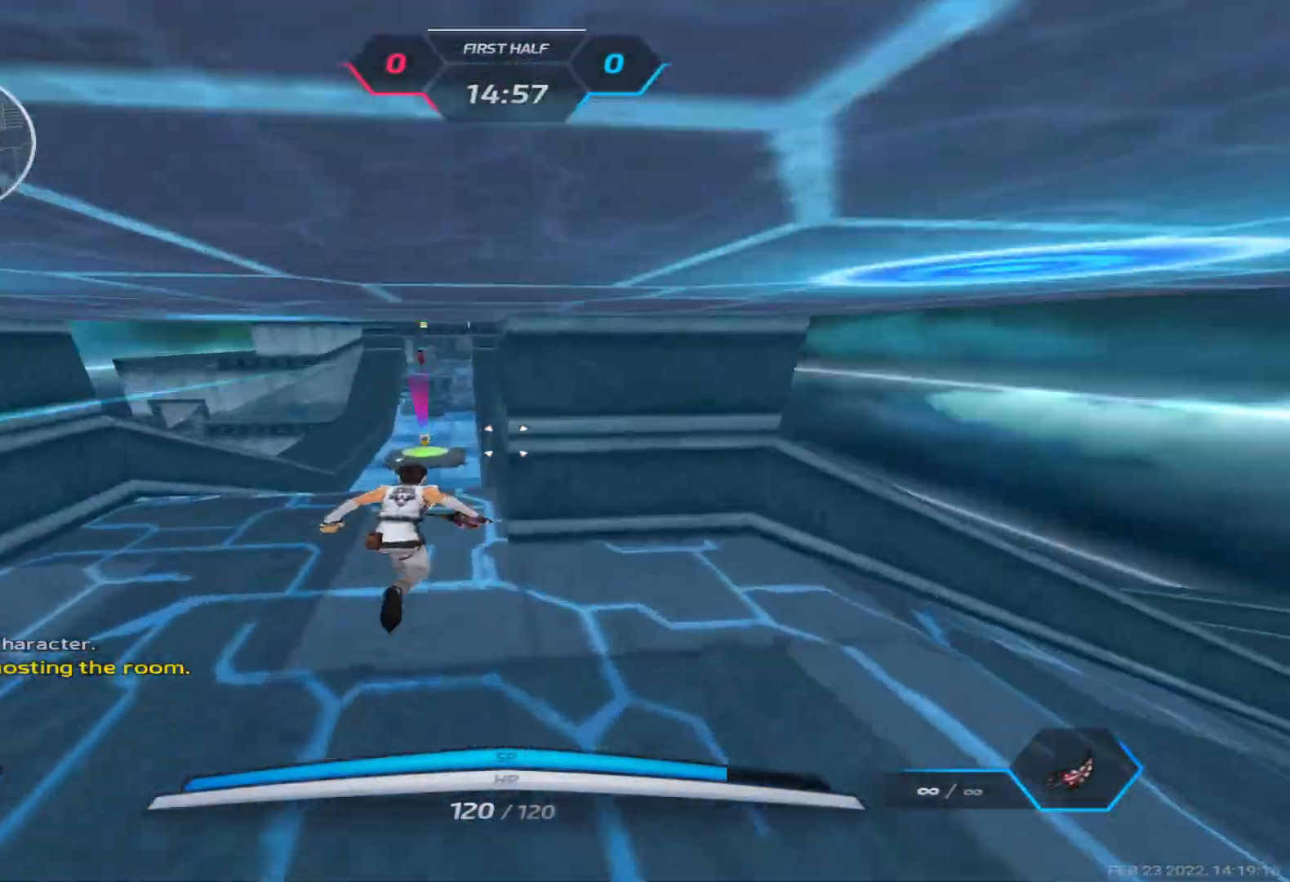
{"keys": ["2", "d", "w"], "events": [[217, "d", "down"], [467, "2", "down"]]}
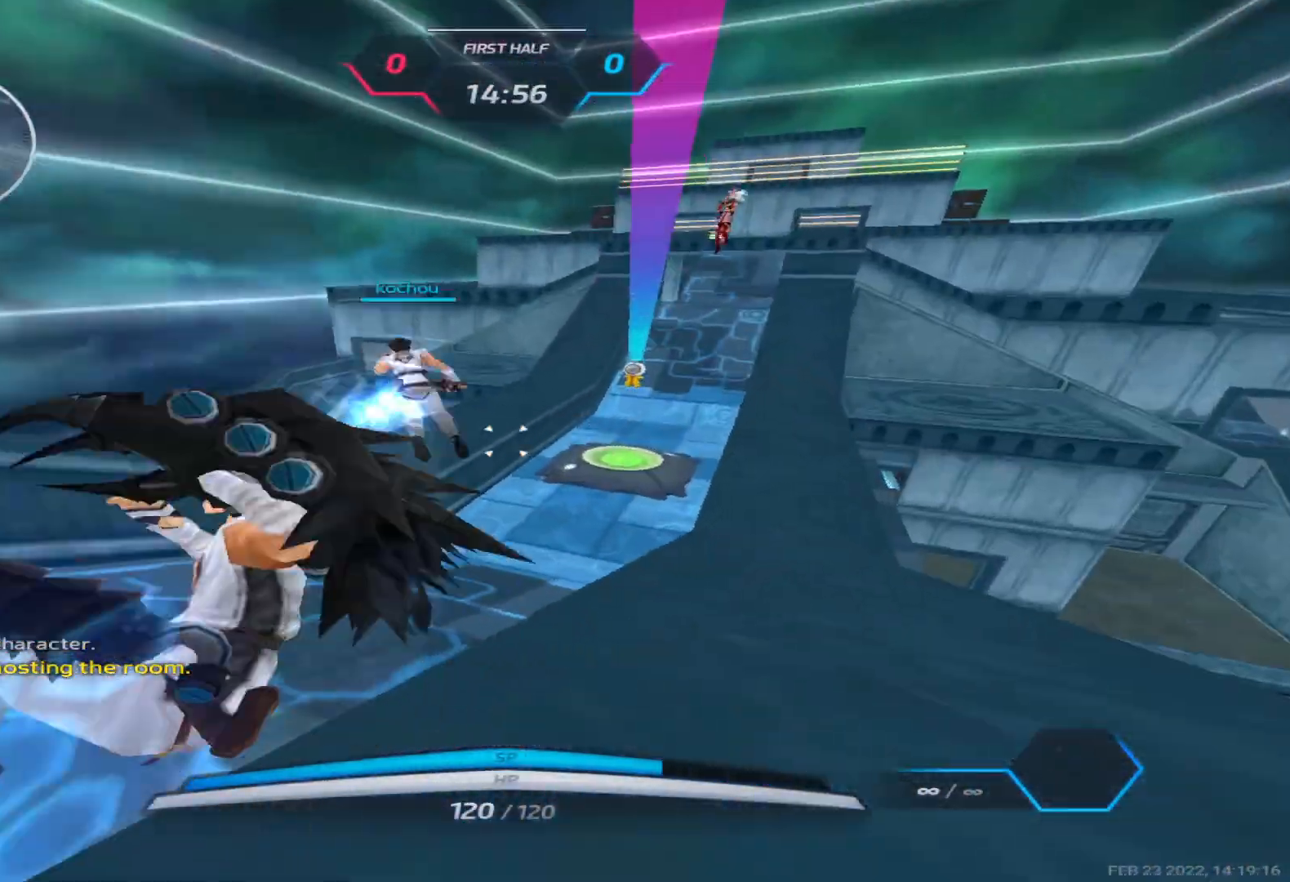
{"keys": ["w"], "events": [[33, "2", "up"], [117, "2", "down"], [267, "2", "up"], [367, "d", "up"]]}
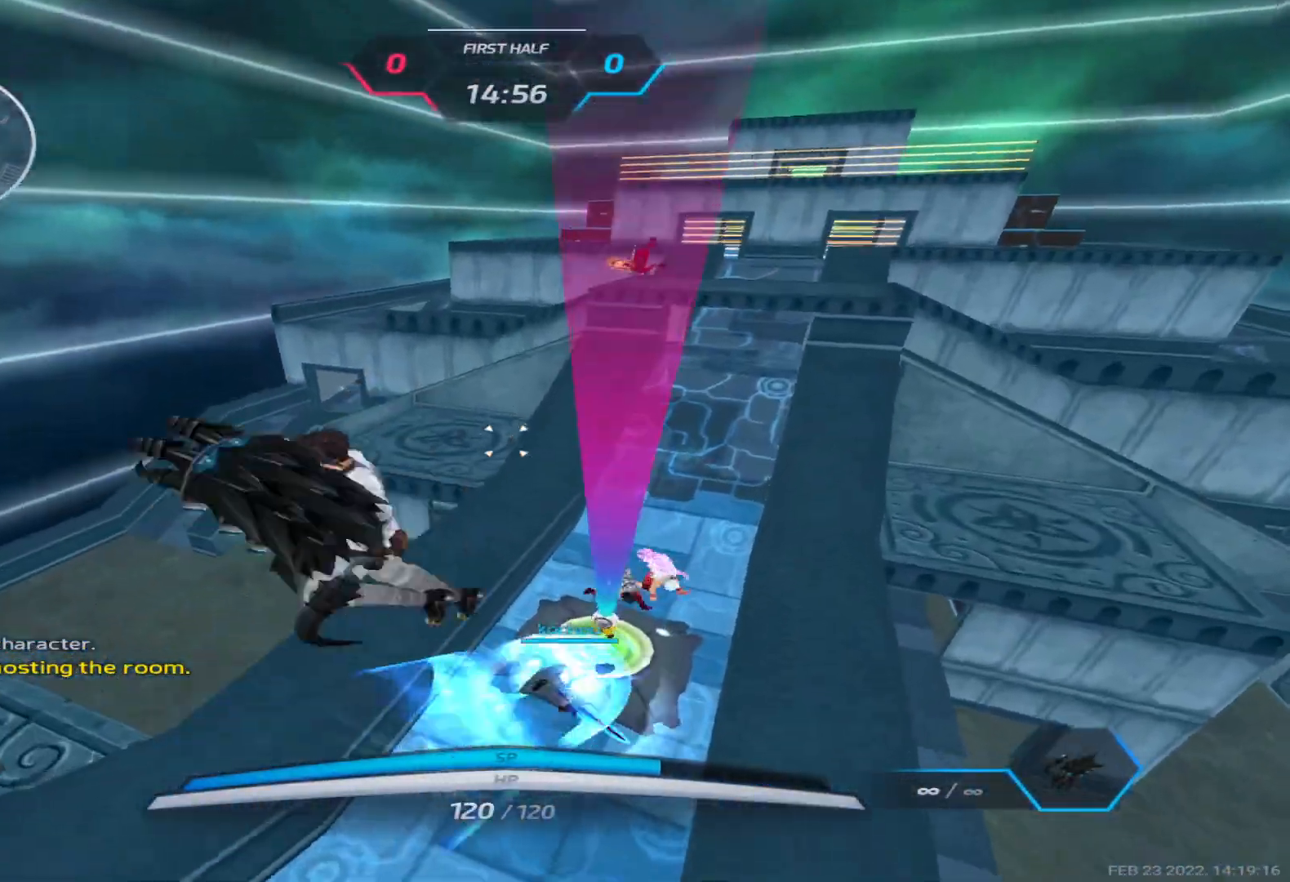
{"keys": ["w"], "events": []}
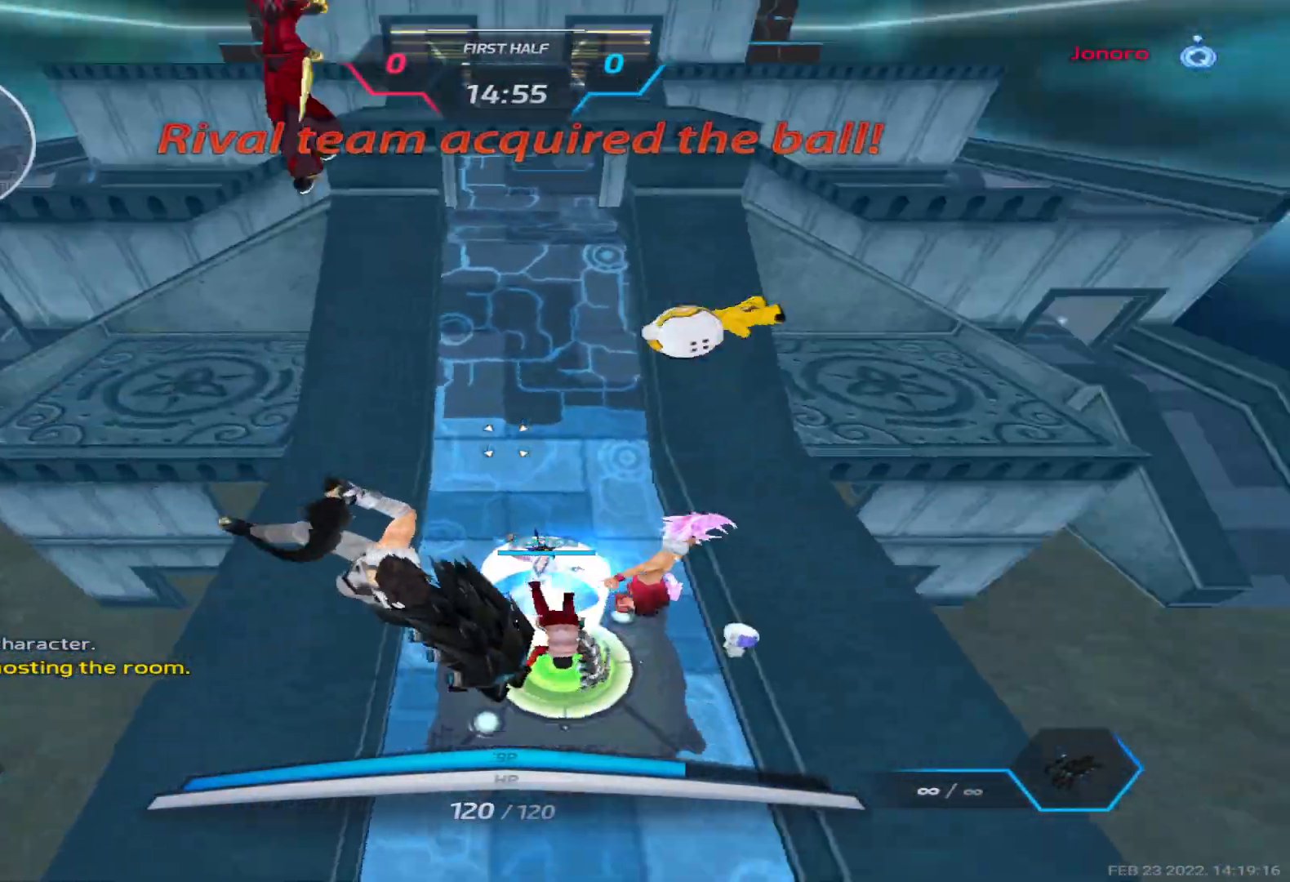
{"keys": ["a", "d"], "events": [[17, "w", "up"], [33, "d", "down"], [167, "space", "down"], [233, "space", "up"], [333, "space", "down"], [450, "space", "up"], [483, "a", "down"]]}
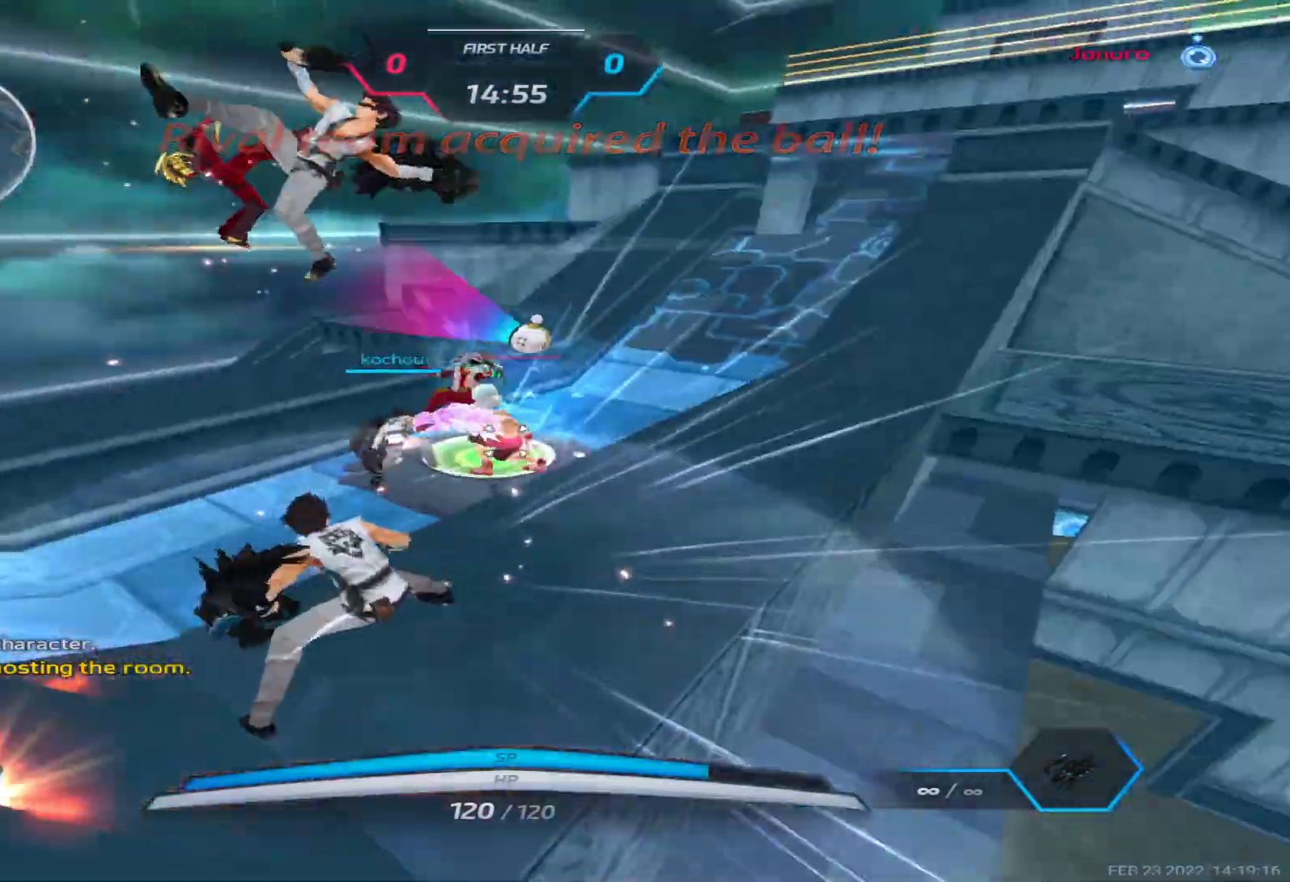
{"keys": ["a", "space"], "events": [[17, "d", "up"], [250, "space", "down"], [333, "space", "up"], [417, "space", "down"]]}
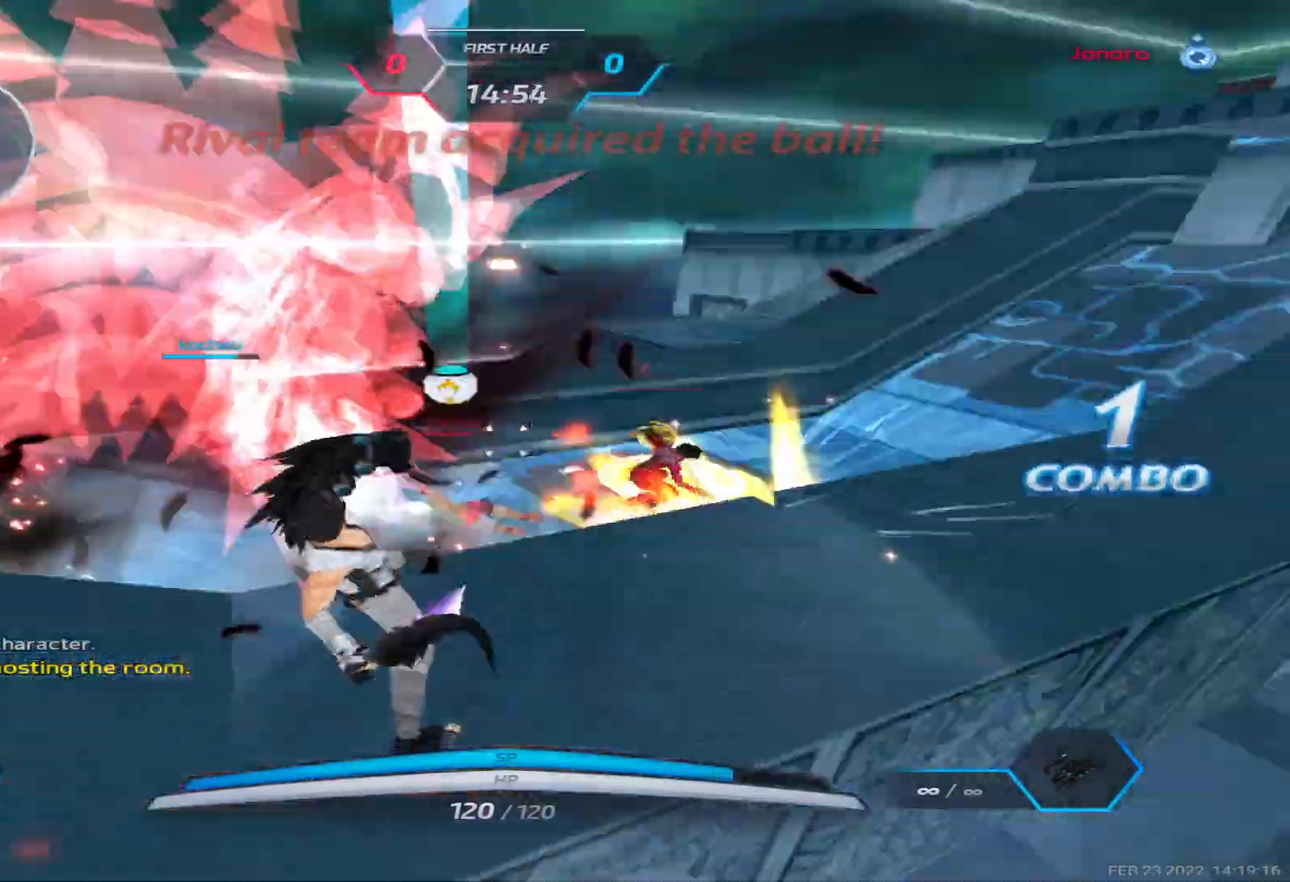
{"keys": ["a"], "events": [[17, "space", "up"], [100, "space", "down"], [200, "space", "up"], [283, "space", "down"], [417, "space", "up"]]}
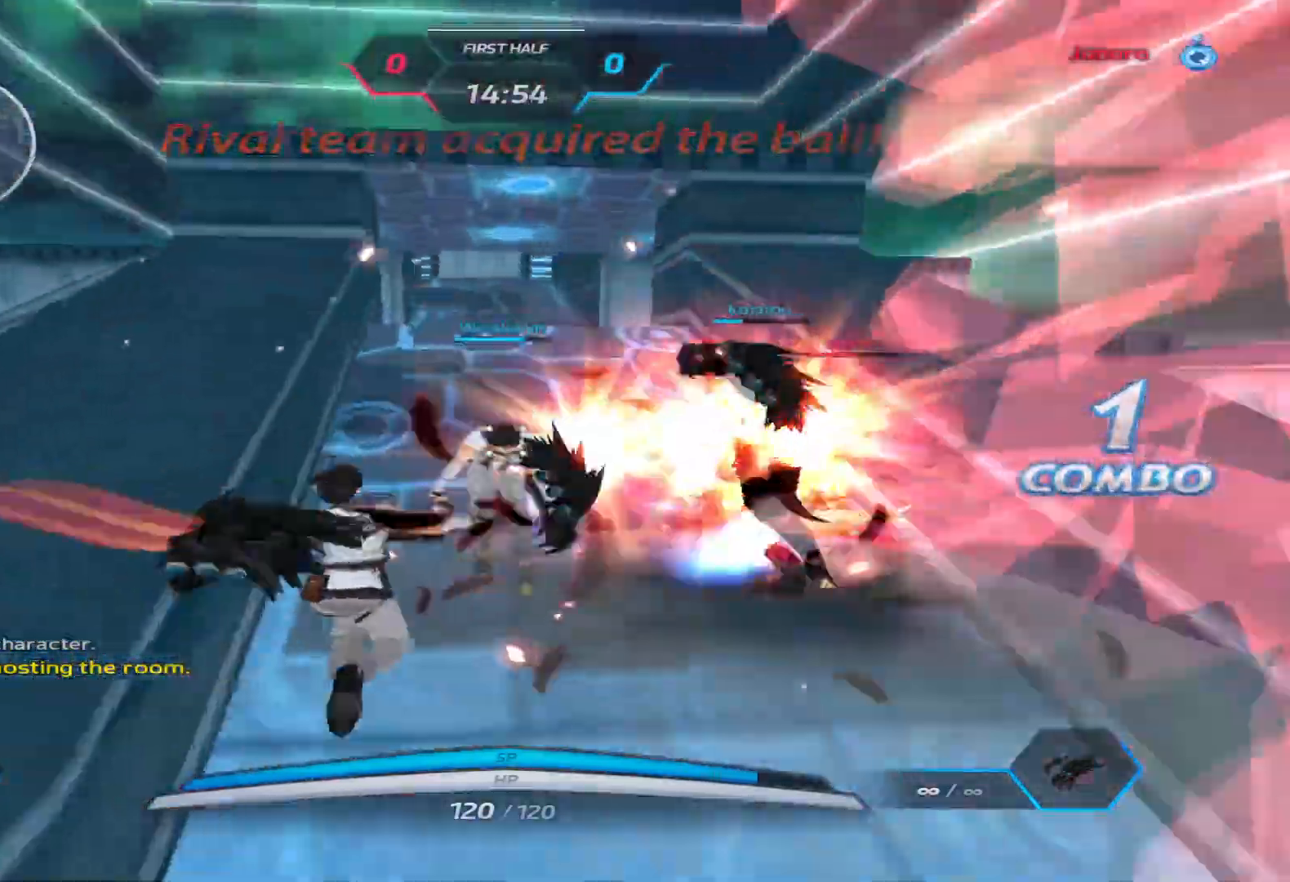
{"keys": ["a"], "events": []}
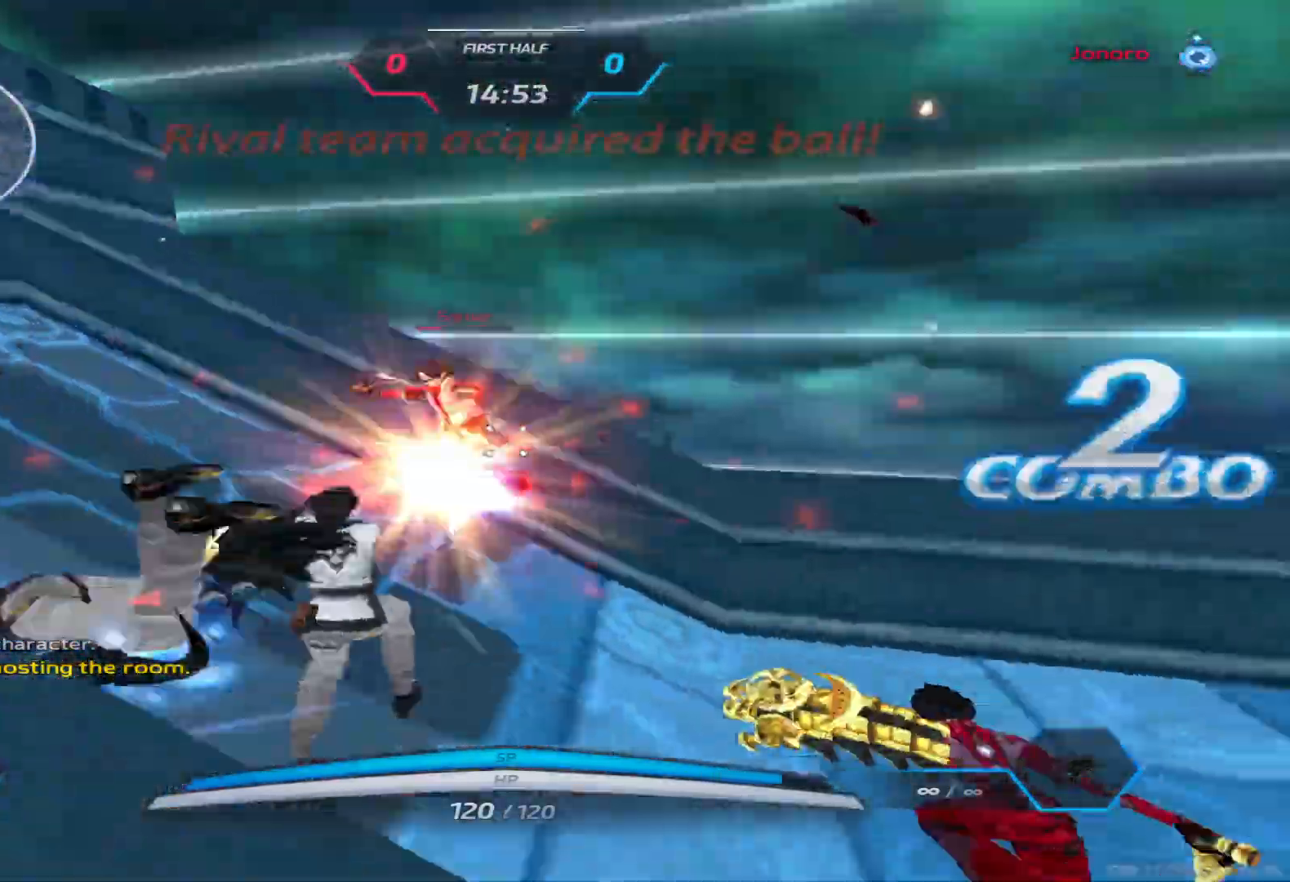
{"keys": ["a"], "events": [[33, "space", "down"], [133, "space", "up"]]}
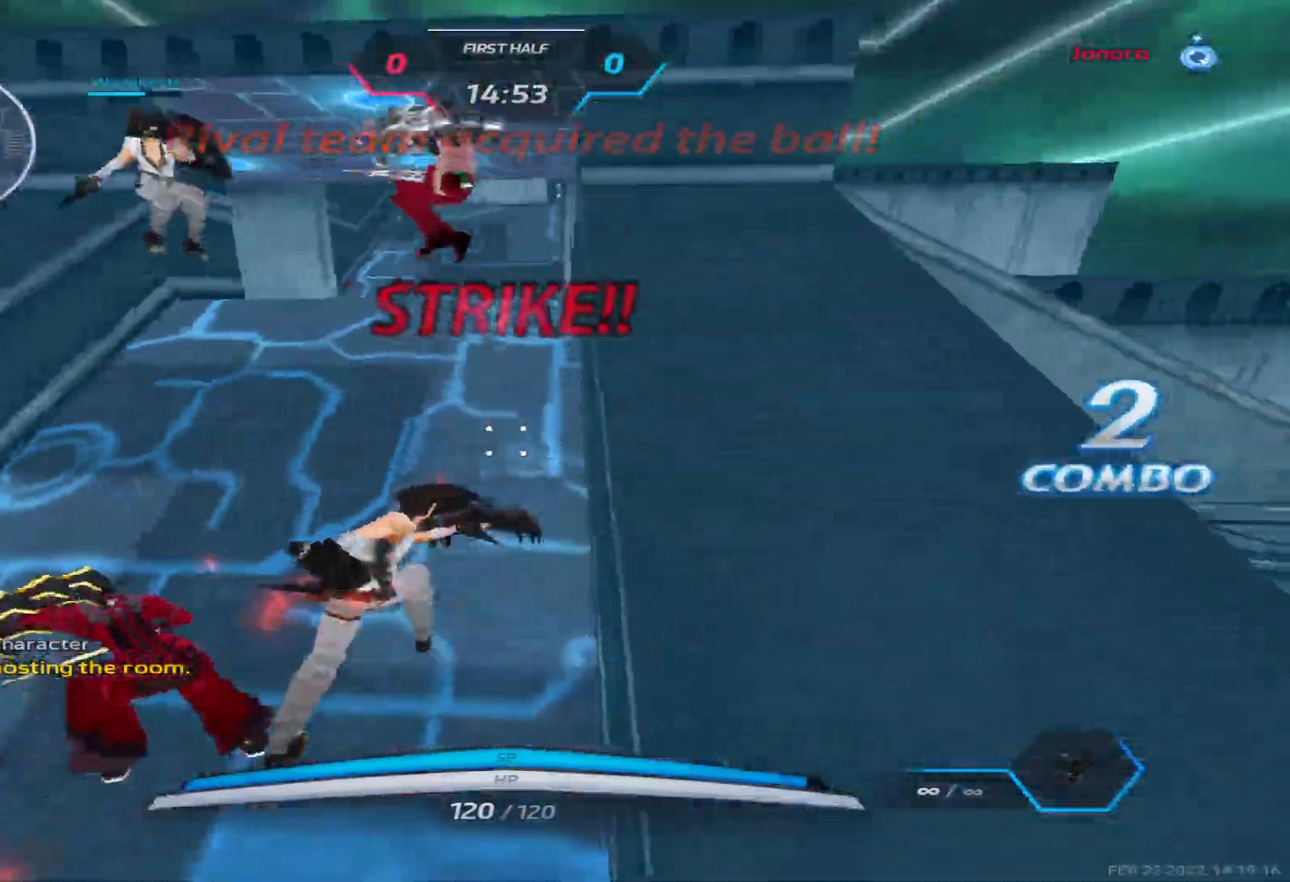
{"keys": ["a", "w"], "events": [[183, "space", "down"], [250, "w", "down"], [267, "space", "up"], [300, "a", "up"], [317, "w", "up"], [333, "space", "down"], [367, "w", "down"], [417, "space", "up"], [467, "a", "down"]]}
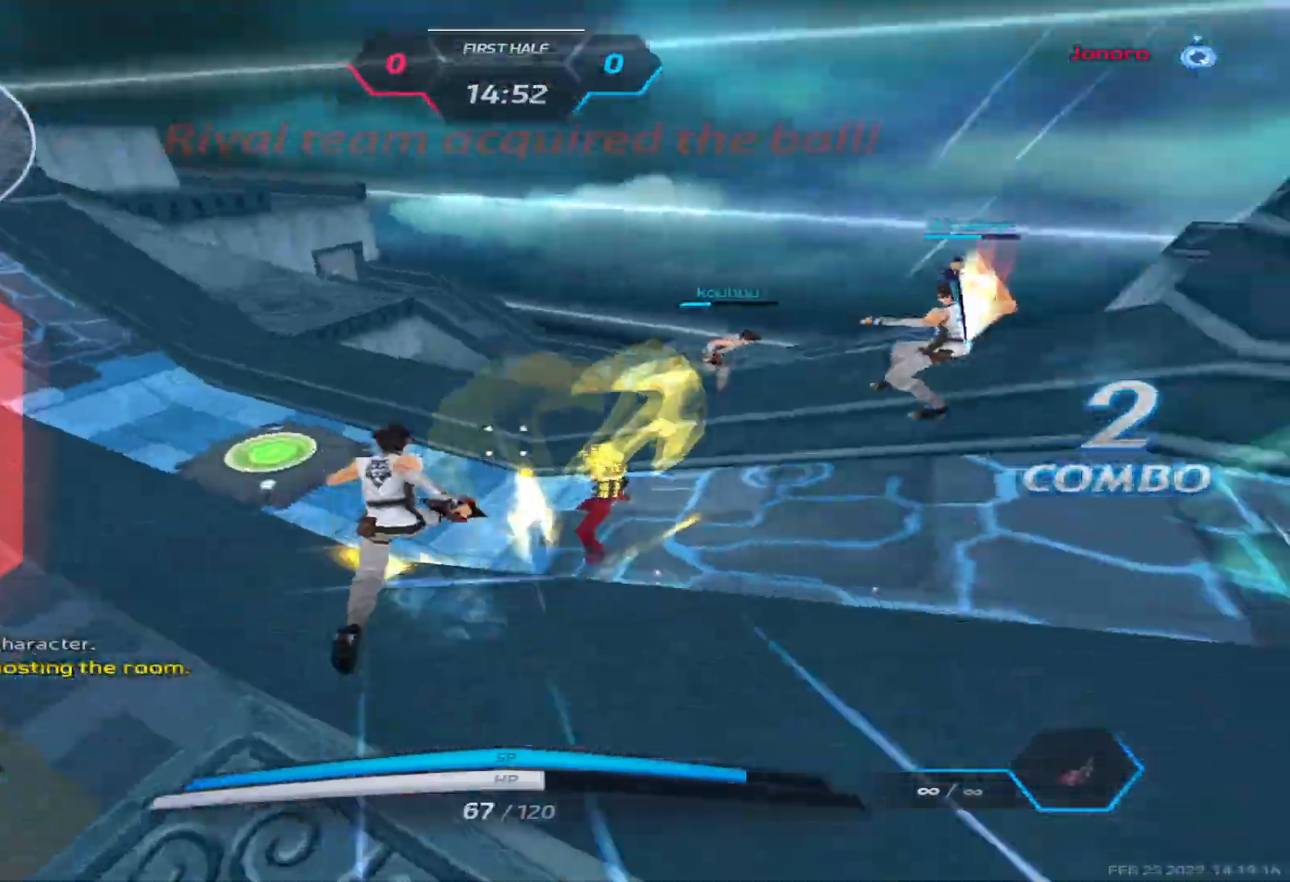
{"keys": ["a"], "events": [[50, "w", "up"], [333, "2", "down"], [417, "2", "up"]]}
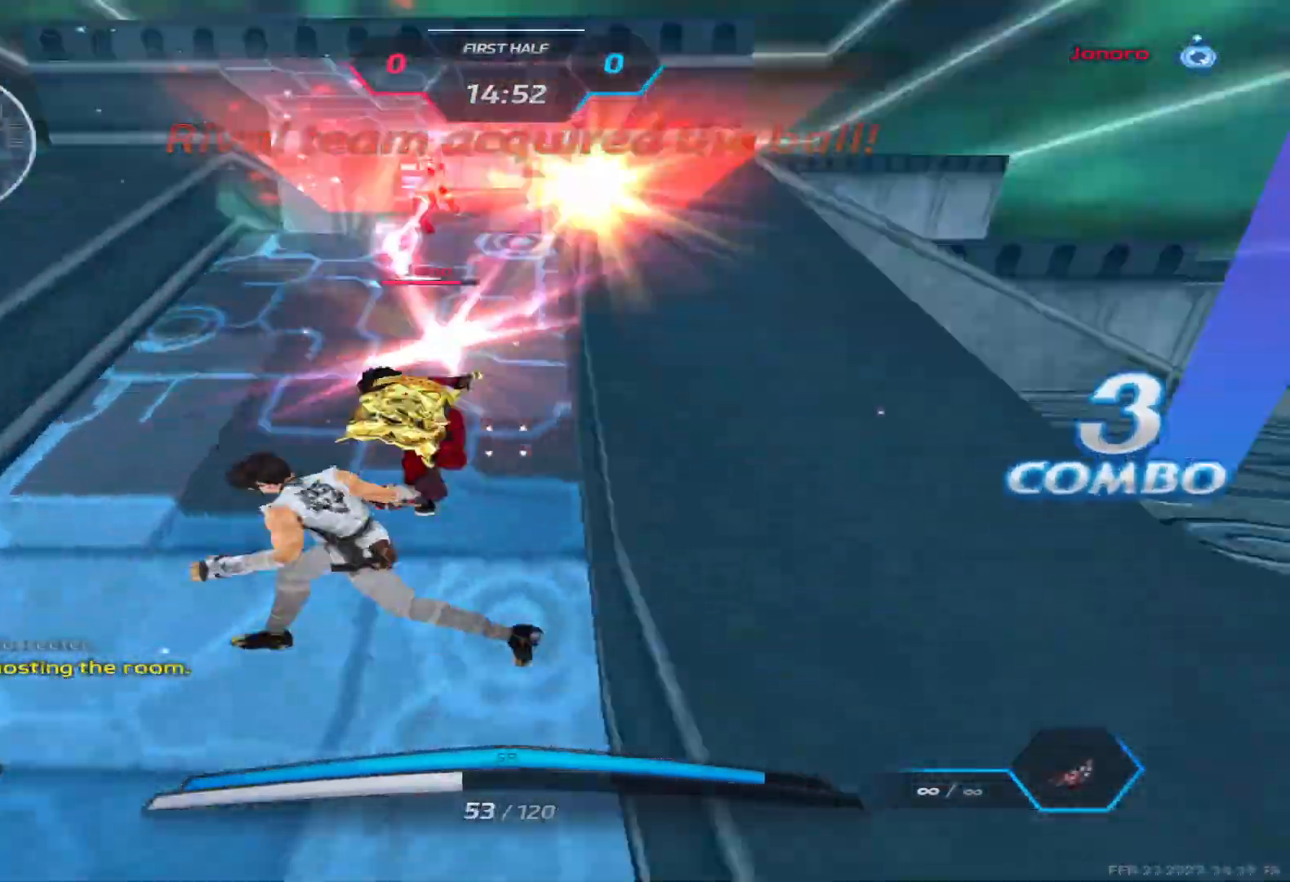
{"keys": ["a", "space", "w"], "events": [[200, "space", "down"], [300, "space", "up"], [367, "w", "down"], [483, "space", "down"]]}
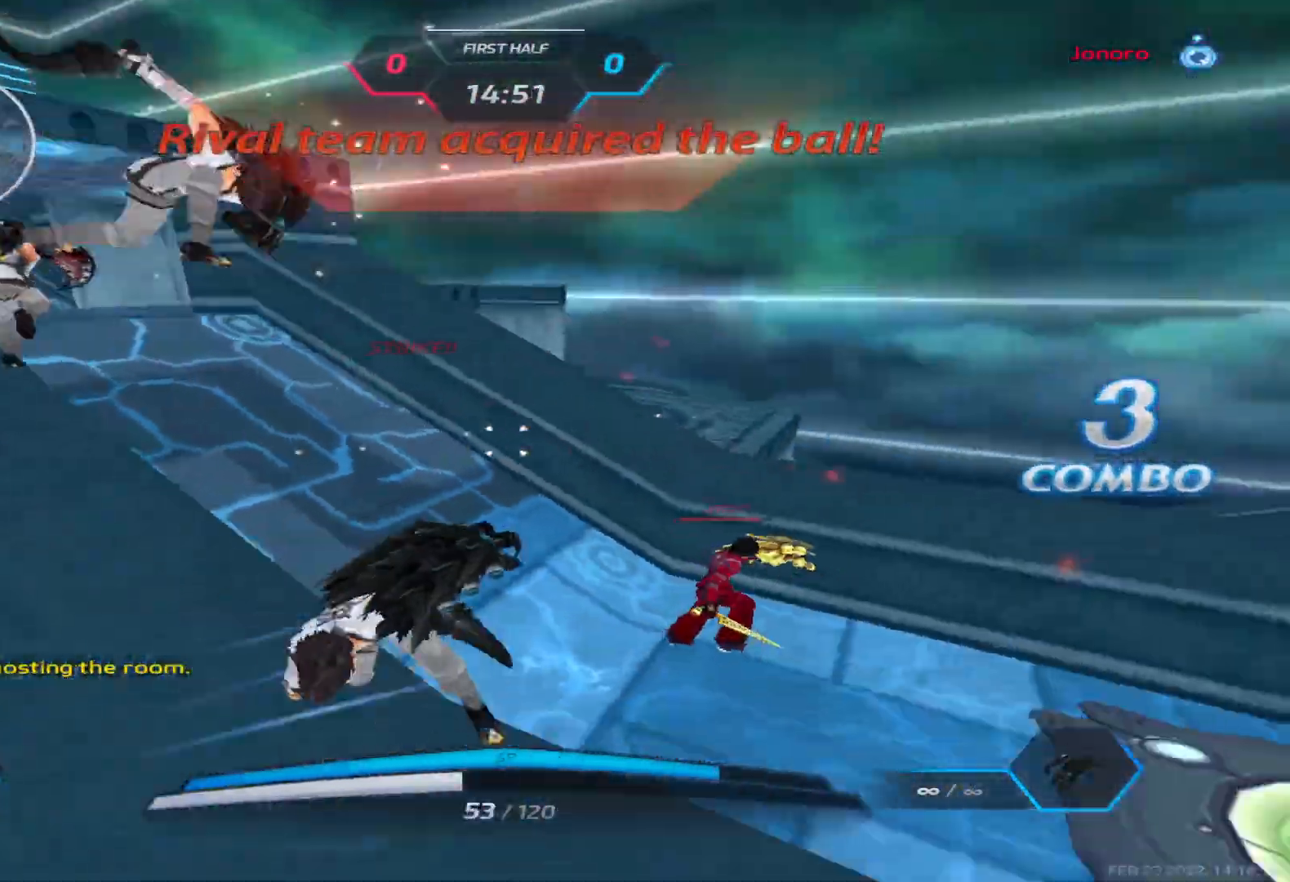
{"keys": ["a", "w"], "events": [[50, "w", "up"], [100, "space", "up"], [100, "w", "down"]]}
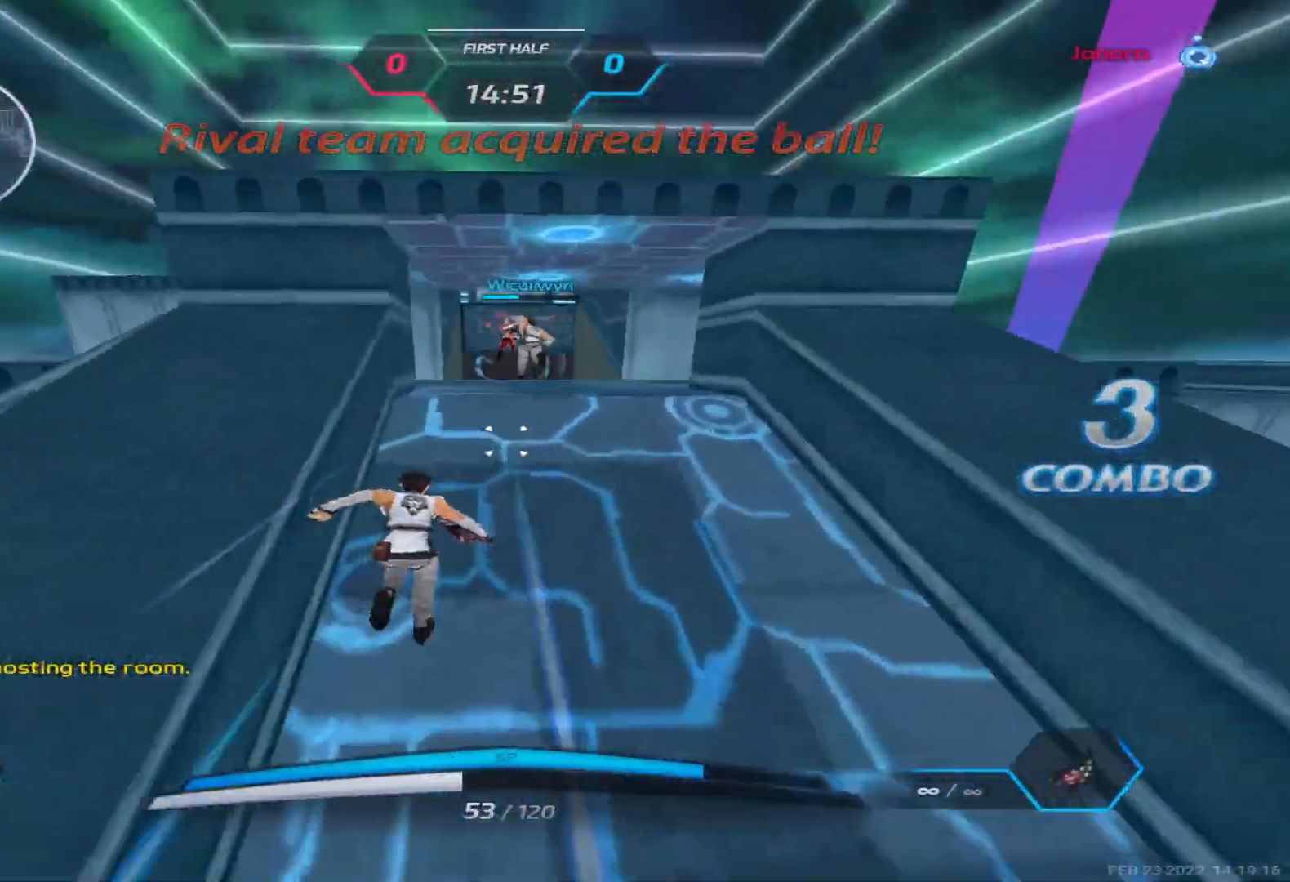
{"keys": ["w"], "events": [[17, "a", "up"]]}
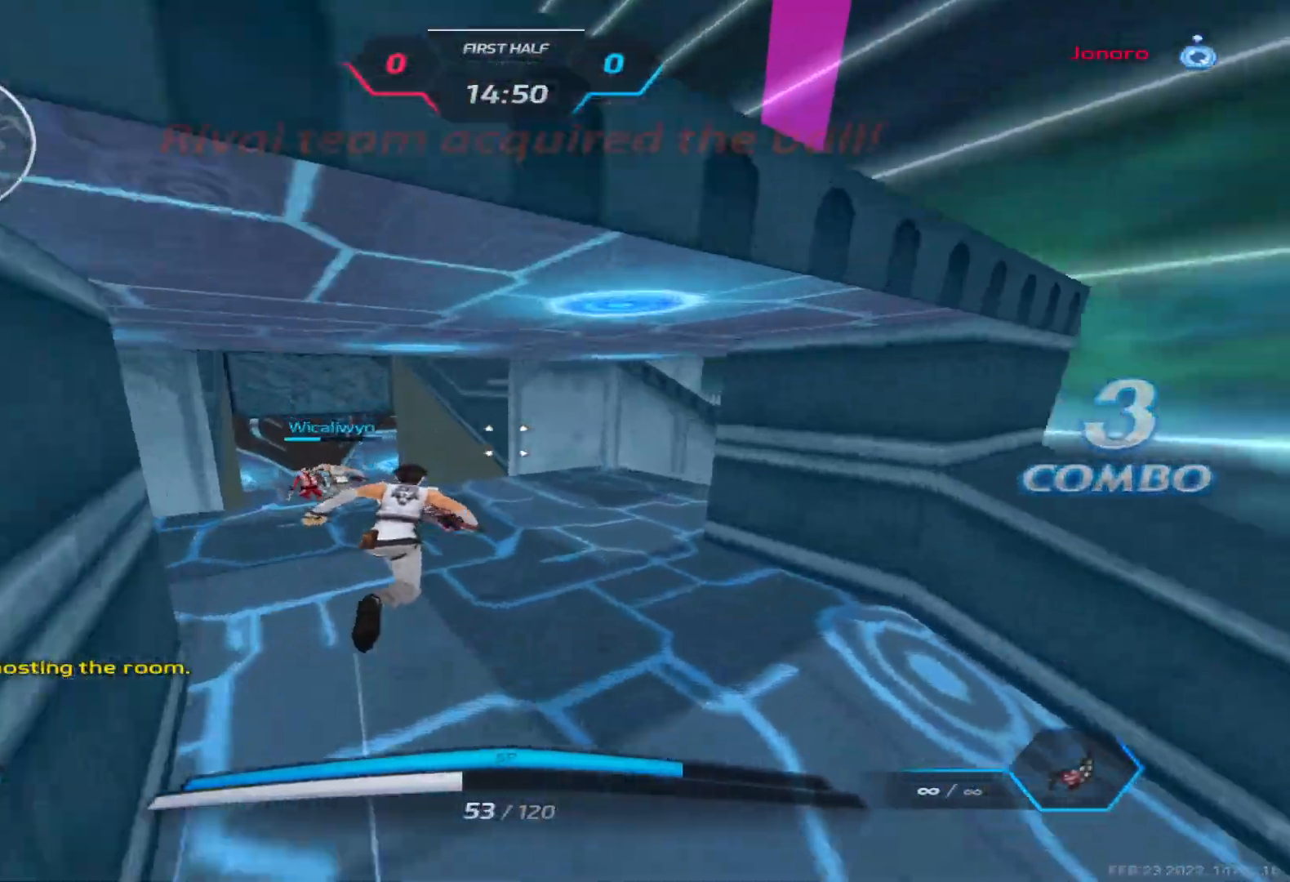
{"keys": ["a", "space", "w"], "events": [[300, "a", "down"], [367, "space", "down"], [400, "w", "up"], [467, "w", "down"]]}